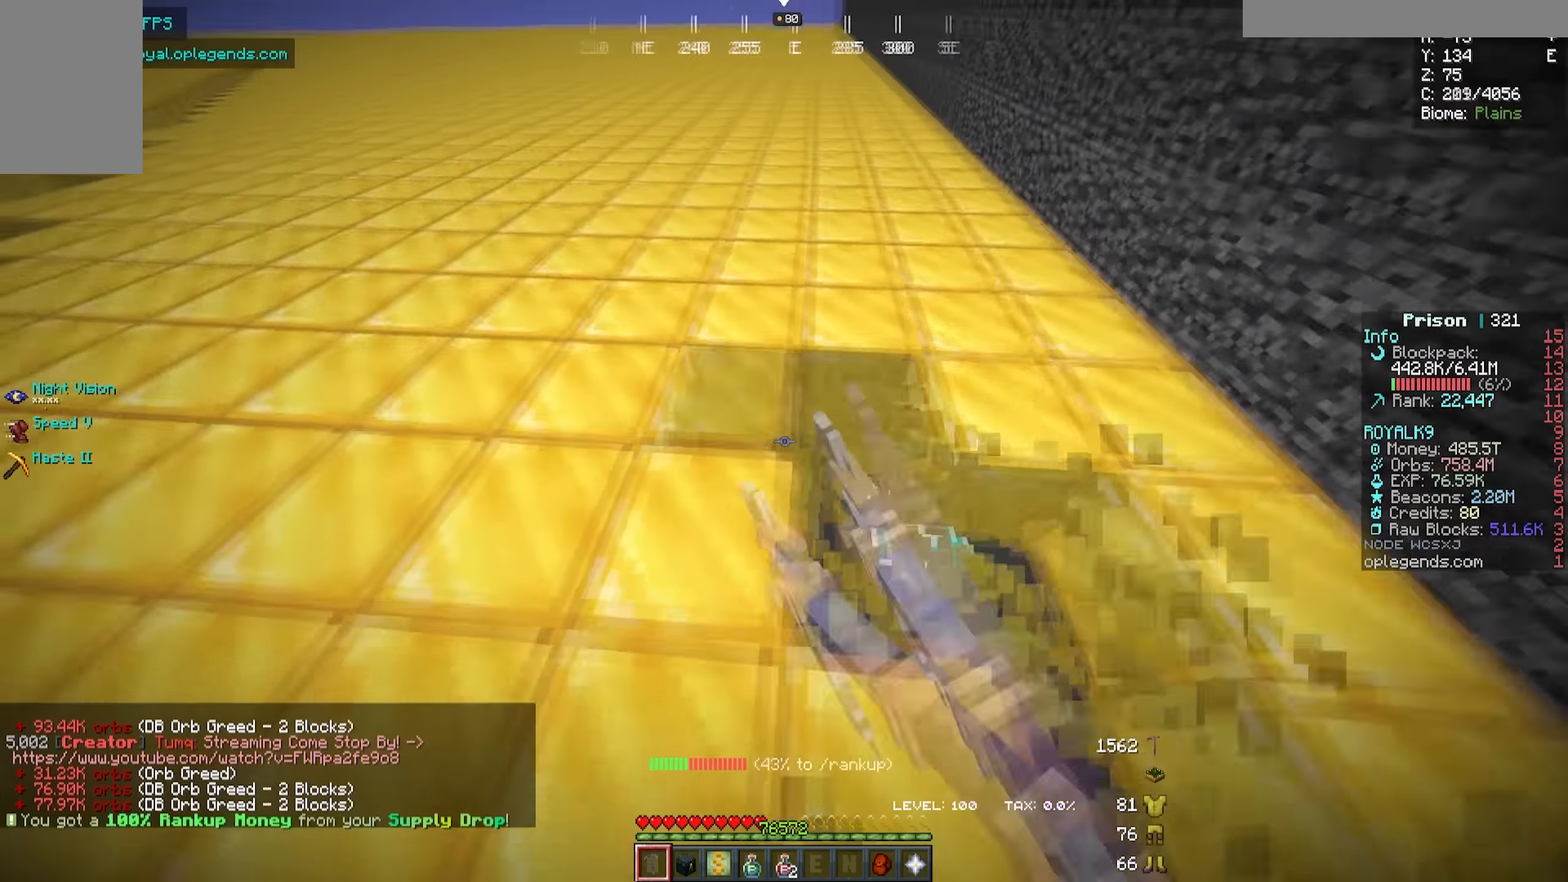
Gameplay with keyboard and mouse; each line is a JSON object with the keys and mouse buttons held at the frame after it. "events" lists presses ("down") and releases ("up") of "a", "d", "s", "w", "mouse_left" and "mouse_right" between this image and that frame as [ms after this image, input, new state], when the widget could be followed in between. "mouse_left", "mouse_right" = the "left", "right" buttons of the "mouse" list. No other keys are recorded. Fast repeated clicks can show as one long hold. Mouse movement is not recorded.
{"keys": ["a", "w"], "mouse": ["left"], "events": []}
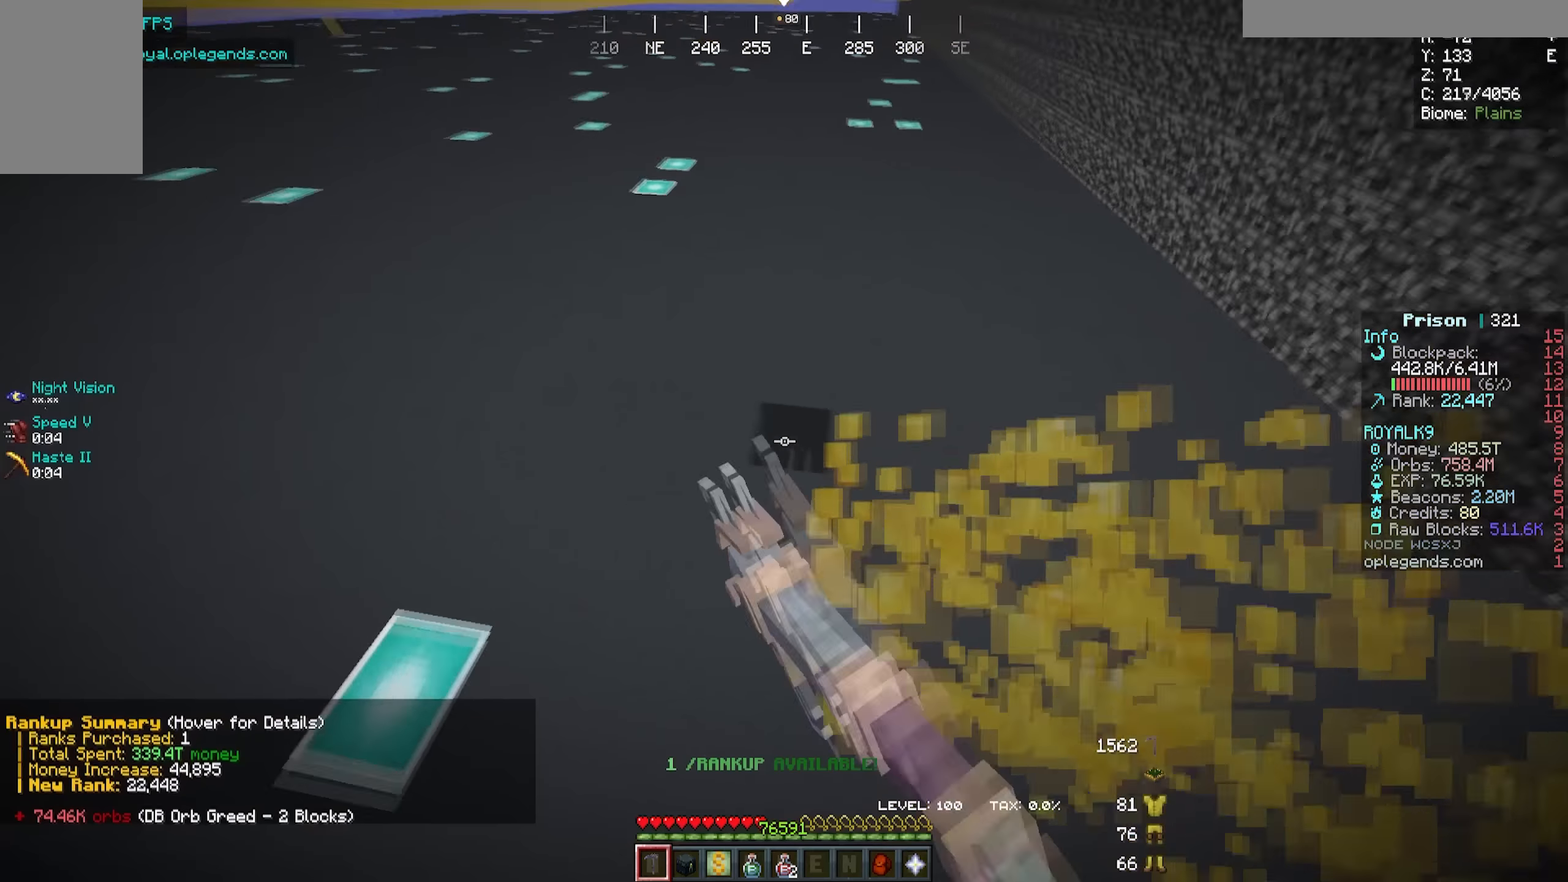
{"keys": ["a", "w"], "mouse": ["left"], "events": []}
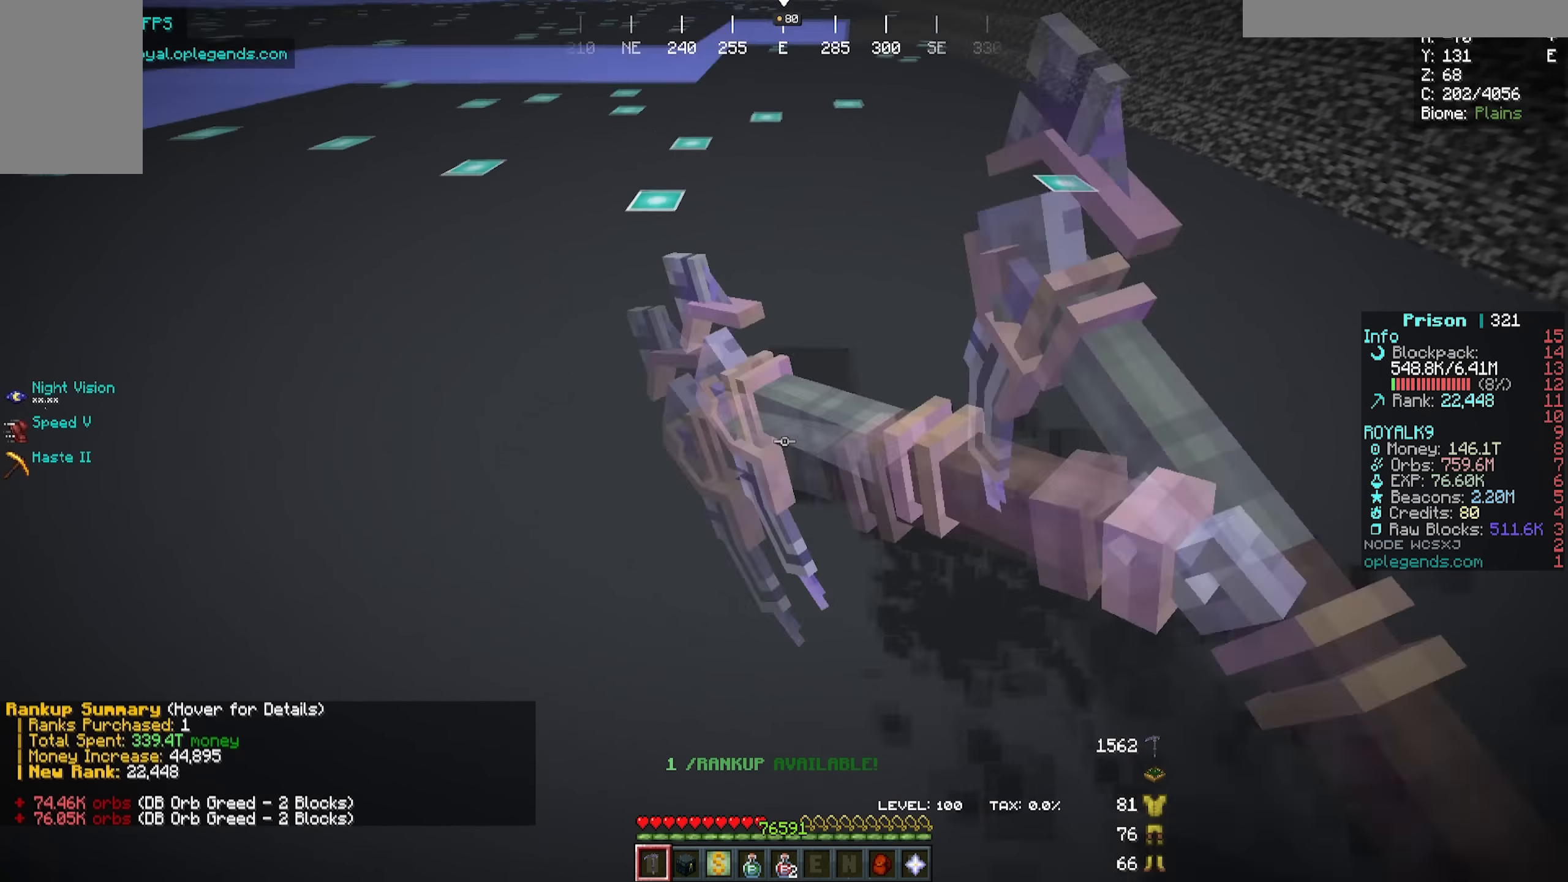
{"keys": ["a", "w"], "mouse": ["left"], "events": []}
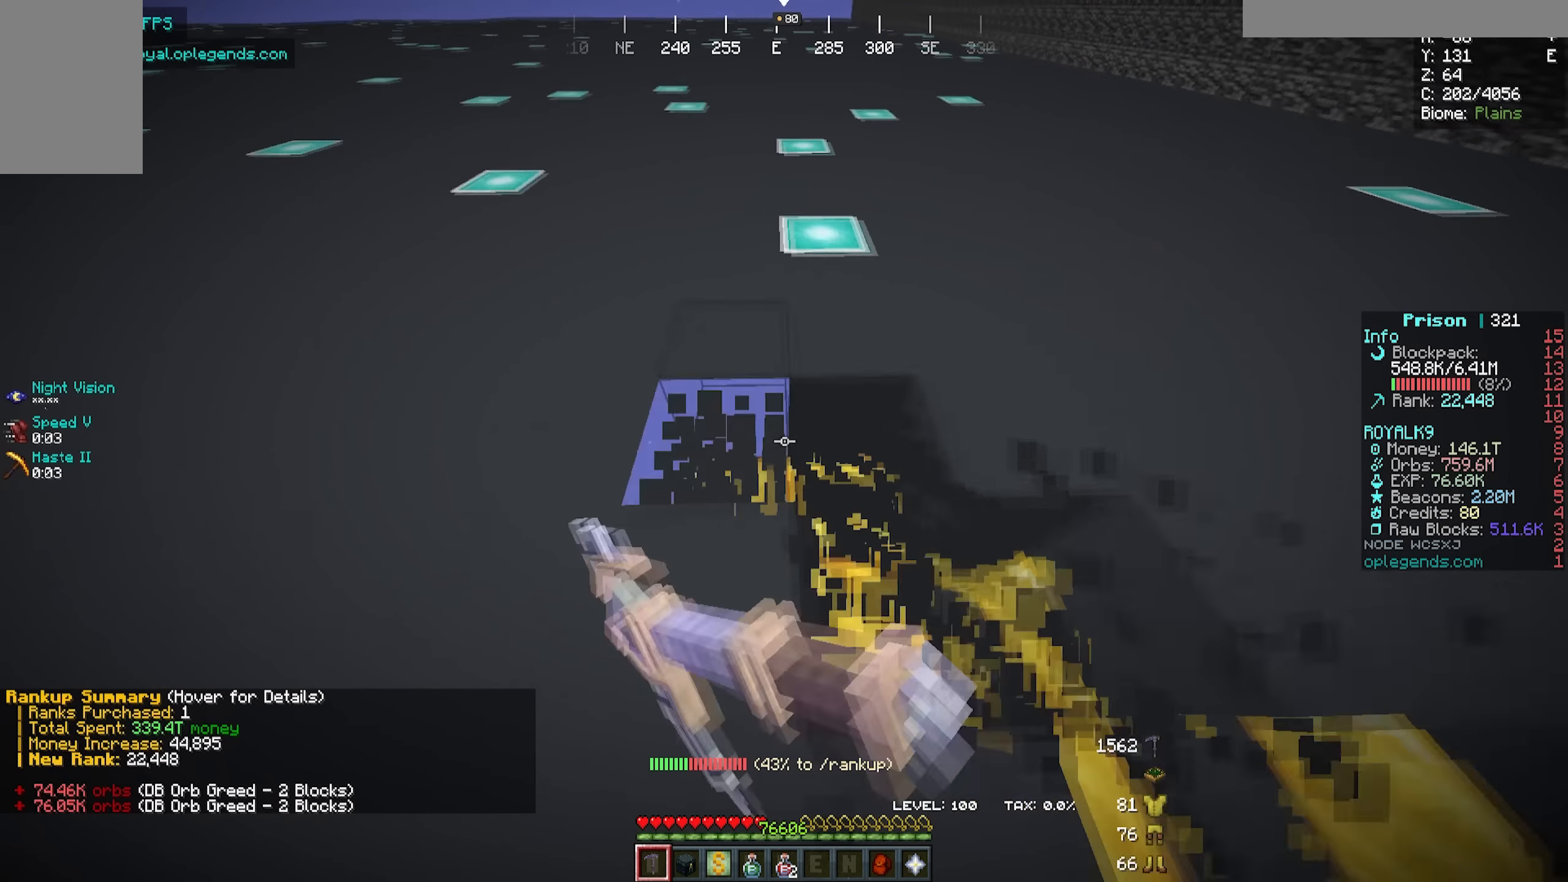
{"keys": ["a", "w"], "mouse": ["left"], "events": []}
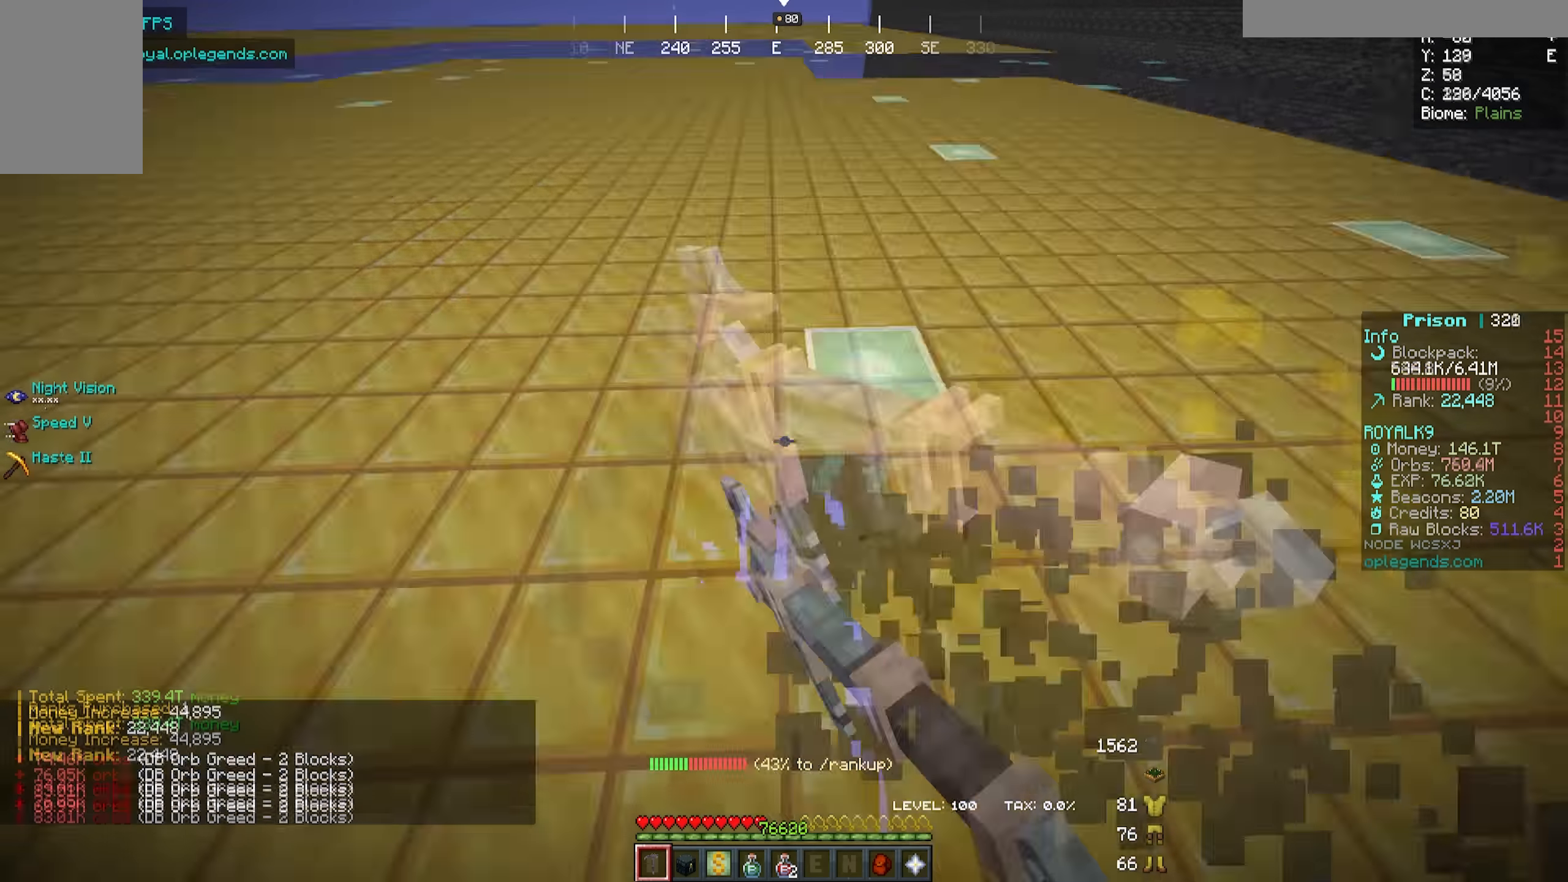
{"keys": ["a", "w"], "mouse": ["left"], "events": []}
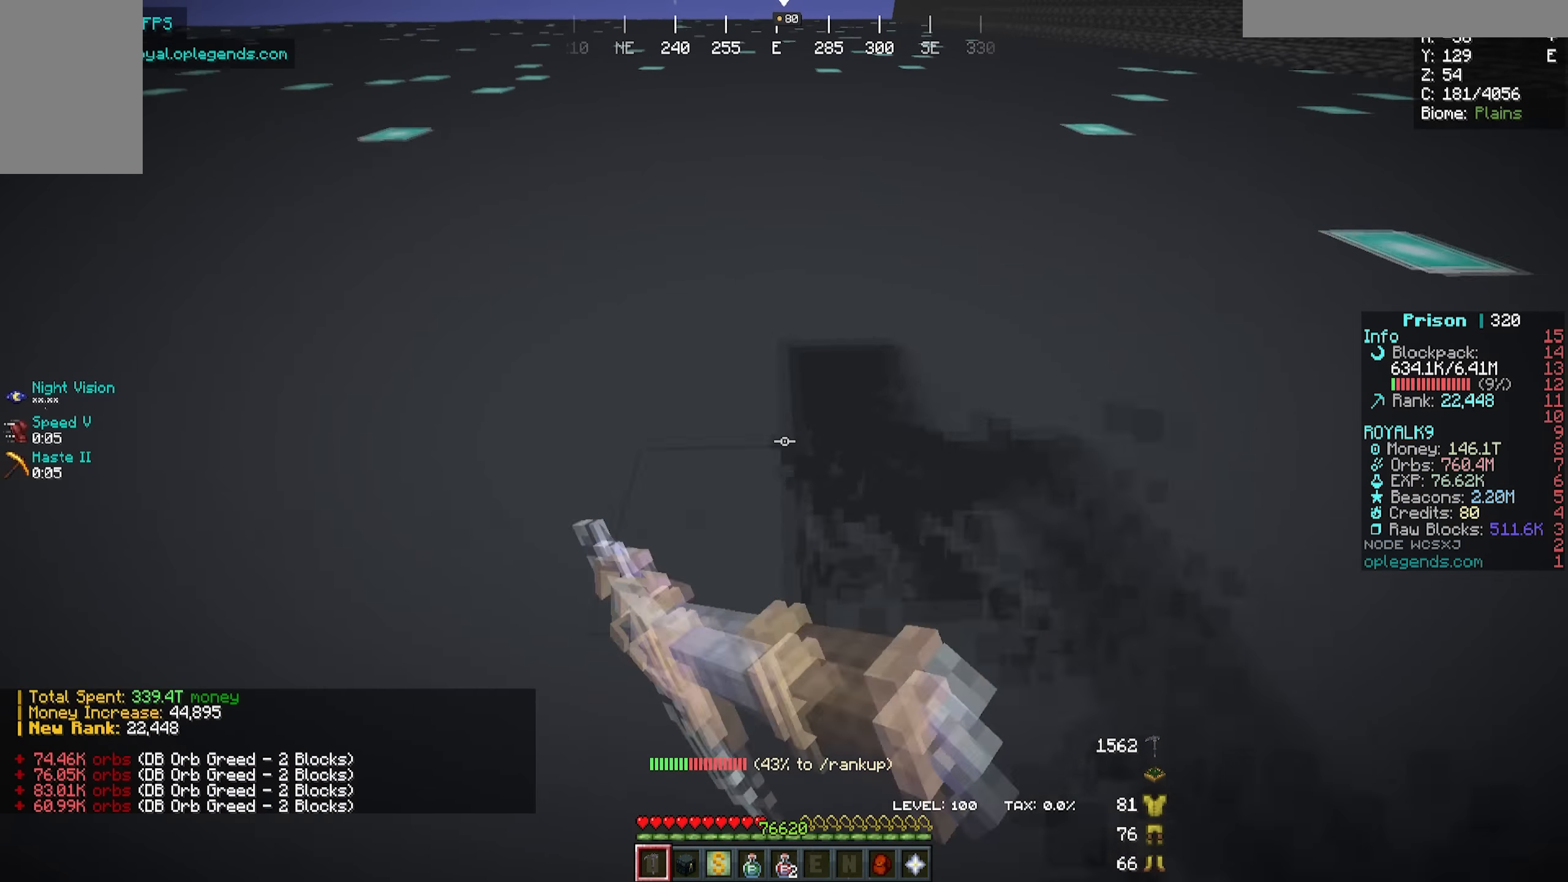
{"keys": ["a", "w"], "mouse": ["left"], "events": []}
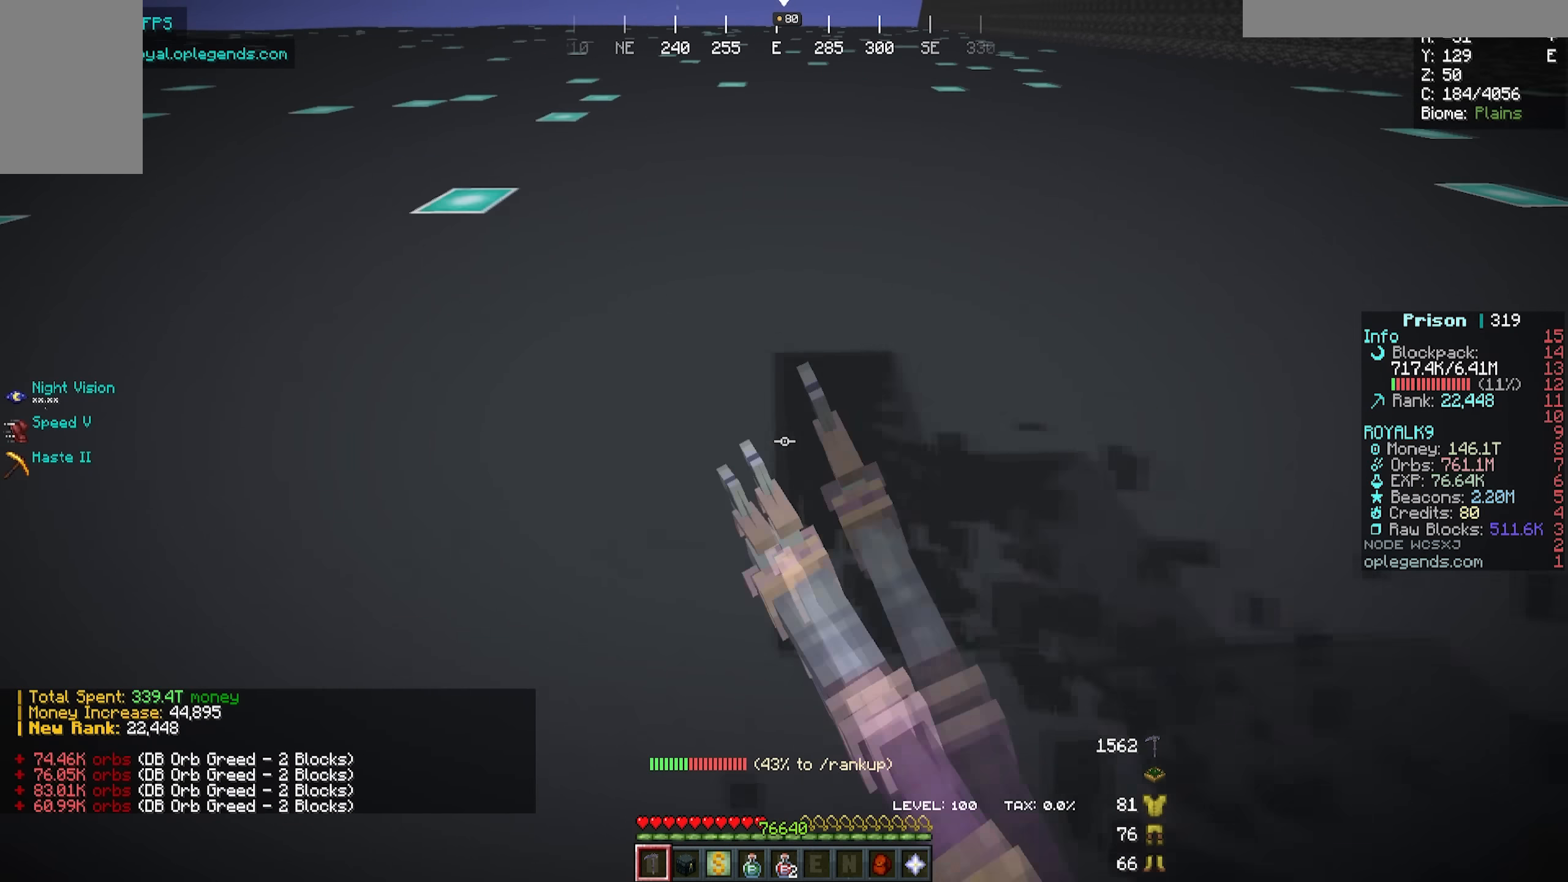
{"keys": ["a", "w"], "mouse": ["left"], "events": []}
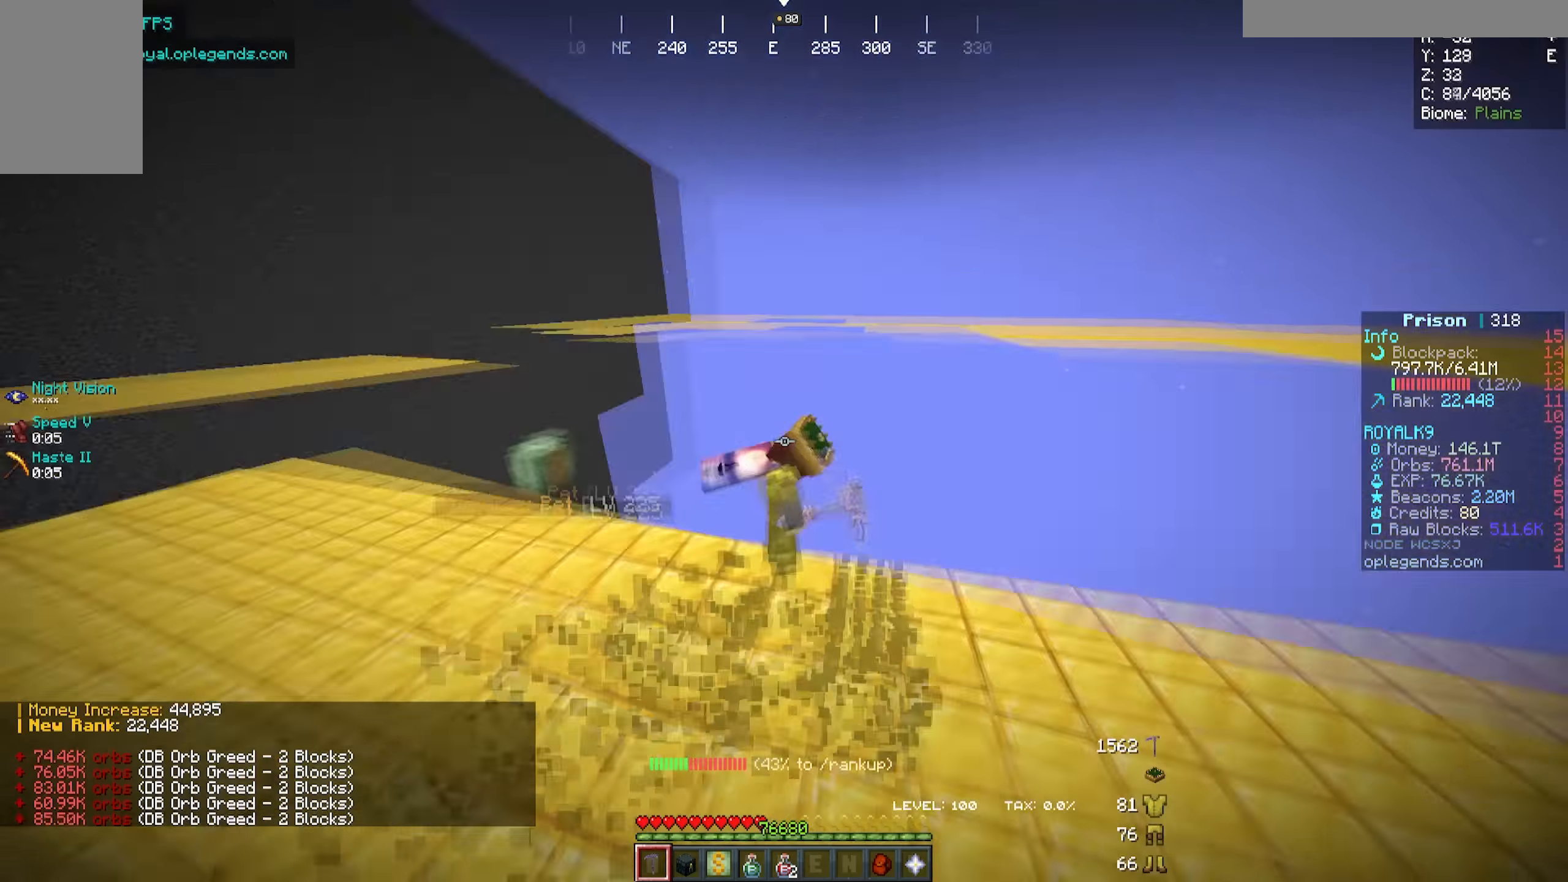
{"keys": ["a", "w"], "mouse": ["left"], "events": []}
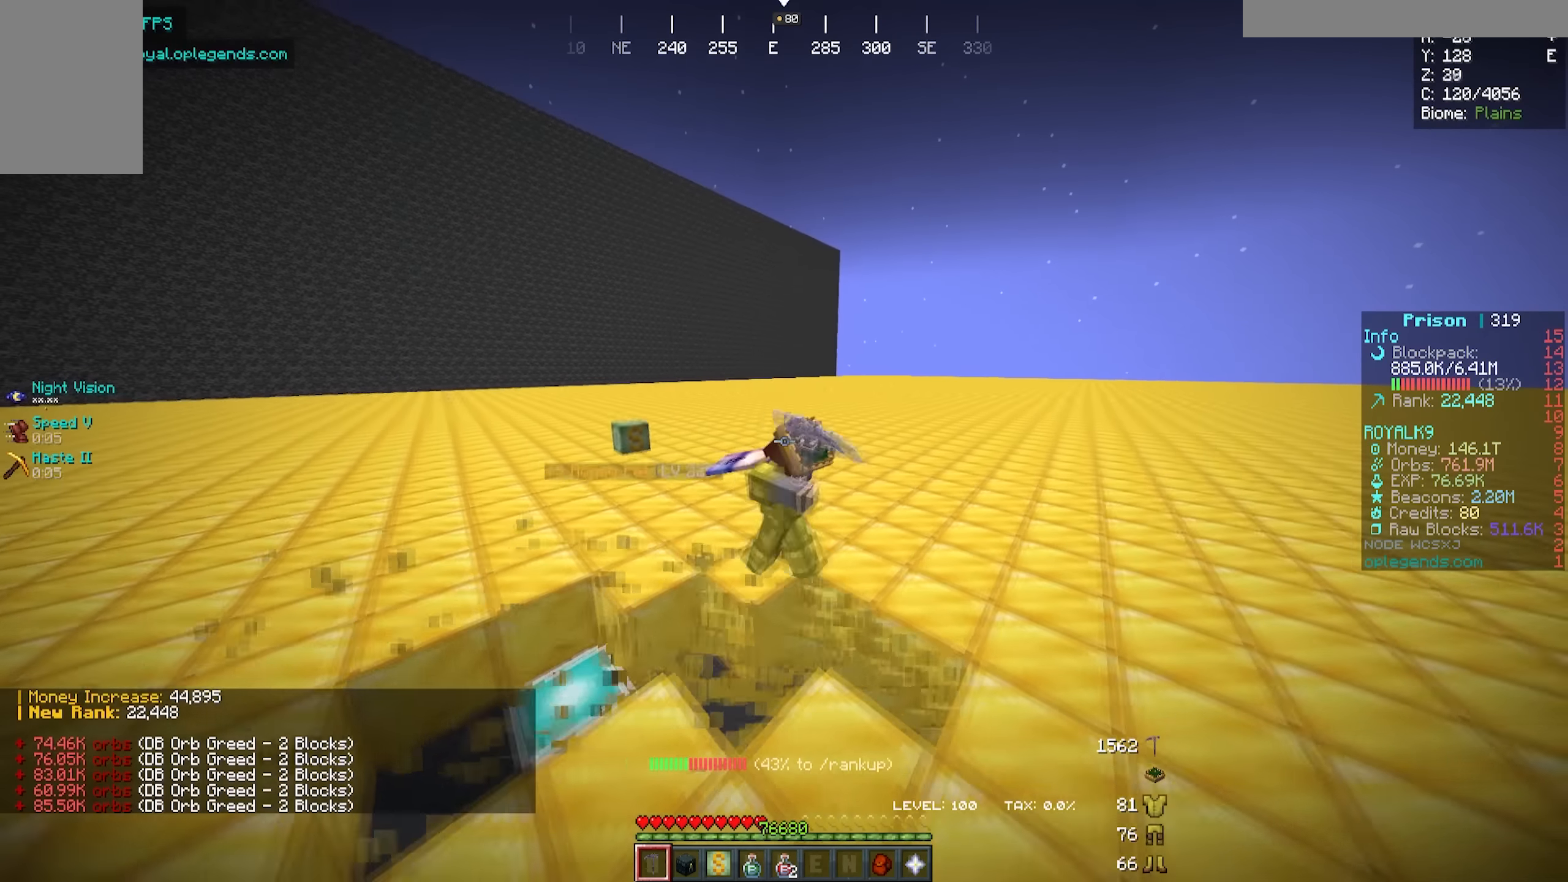
{"keys": ["a", "w"], "mouse": ["left"], "events": []}
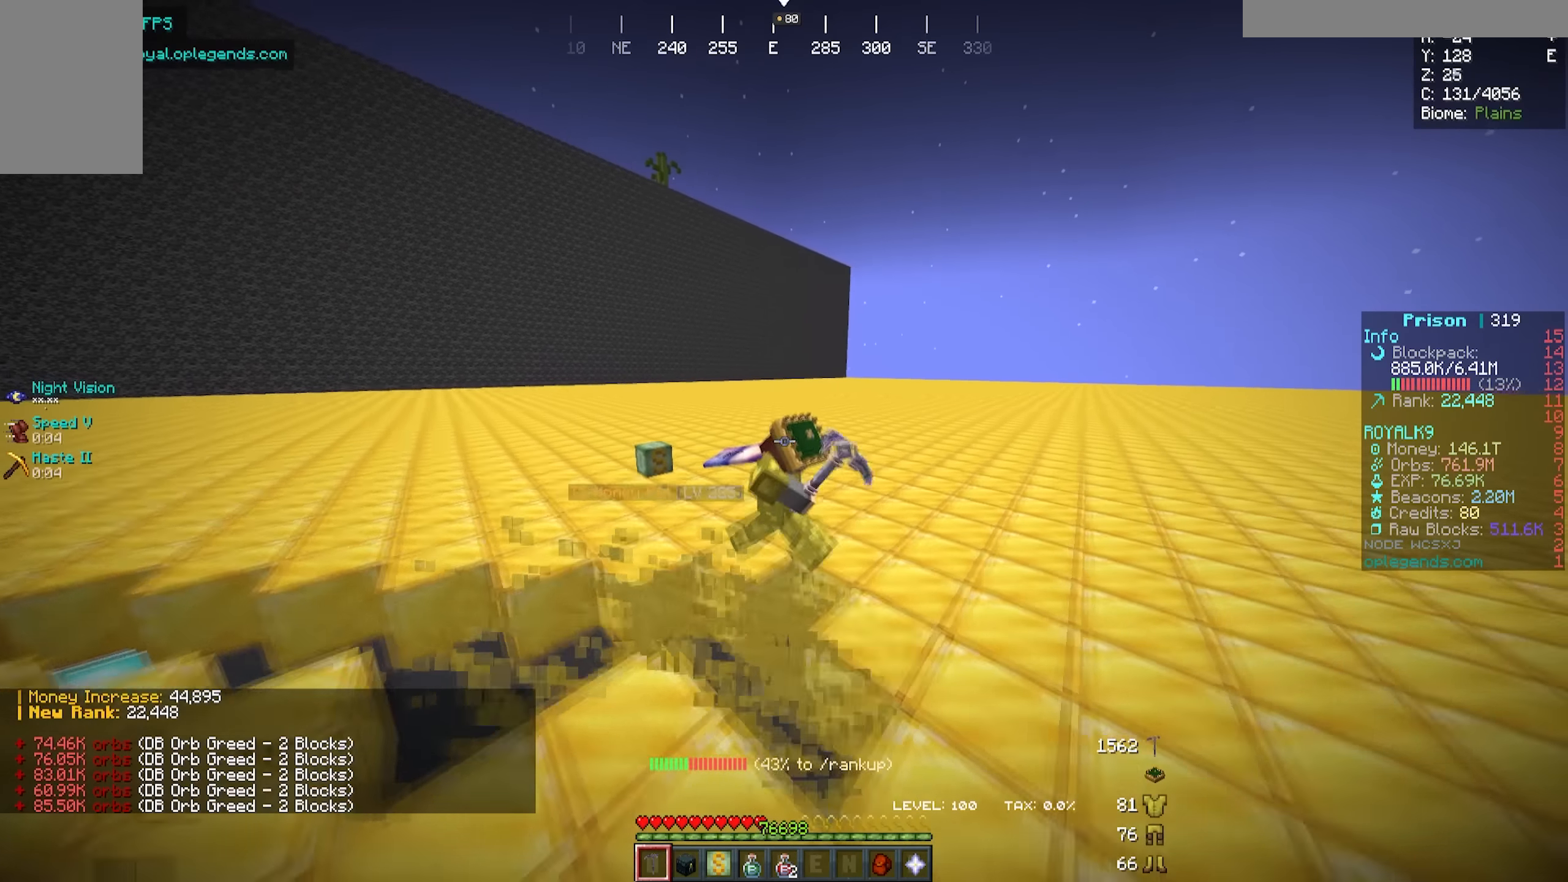
{"keys": [], "mouse": [], "events": [[200, "mouse_right", "down"], [216, "mouse_left", "up"], [300, "a", "up"], [300, "w", "up"], [333, "mouse_right", "up"]]}
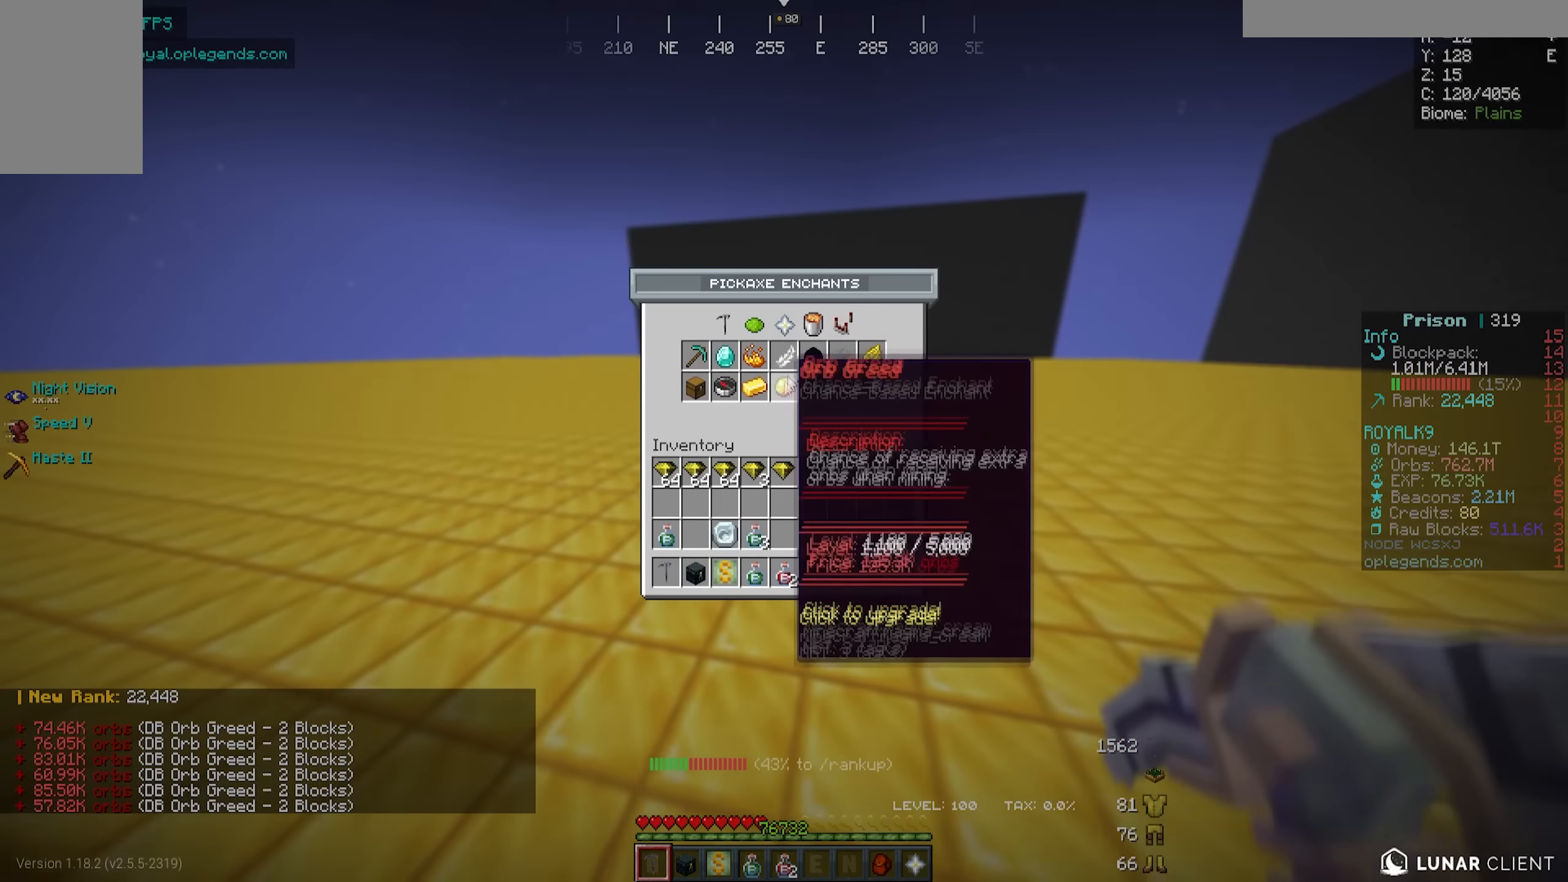
{"keys": [], "mouse": [], "events": []}
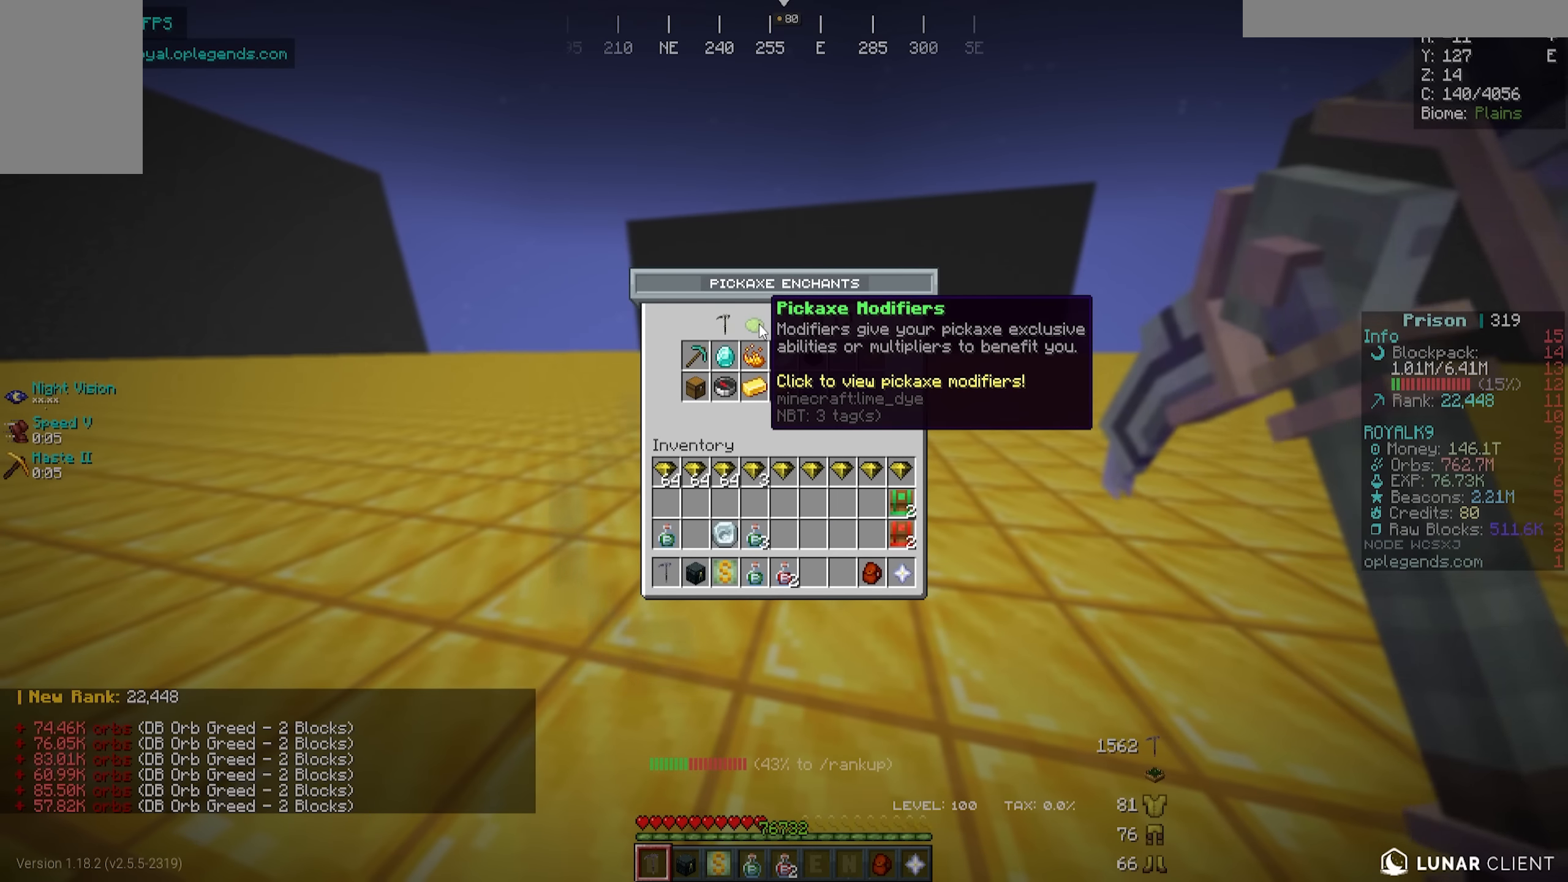
{"keys": [], "mouse": [], "events": []}
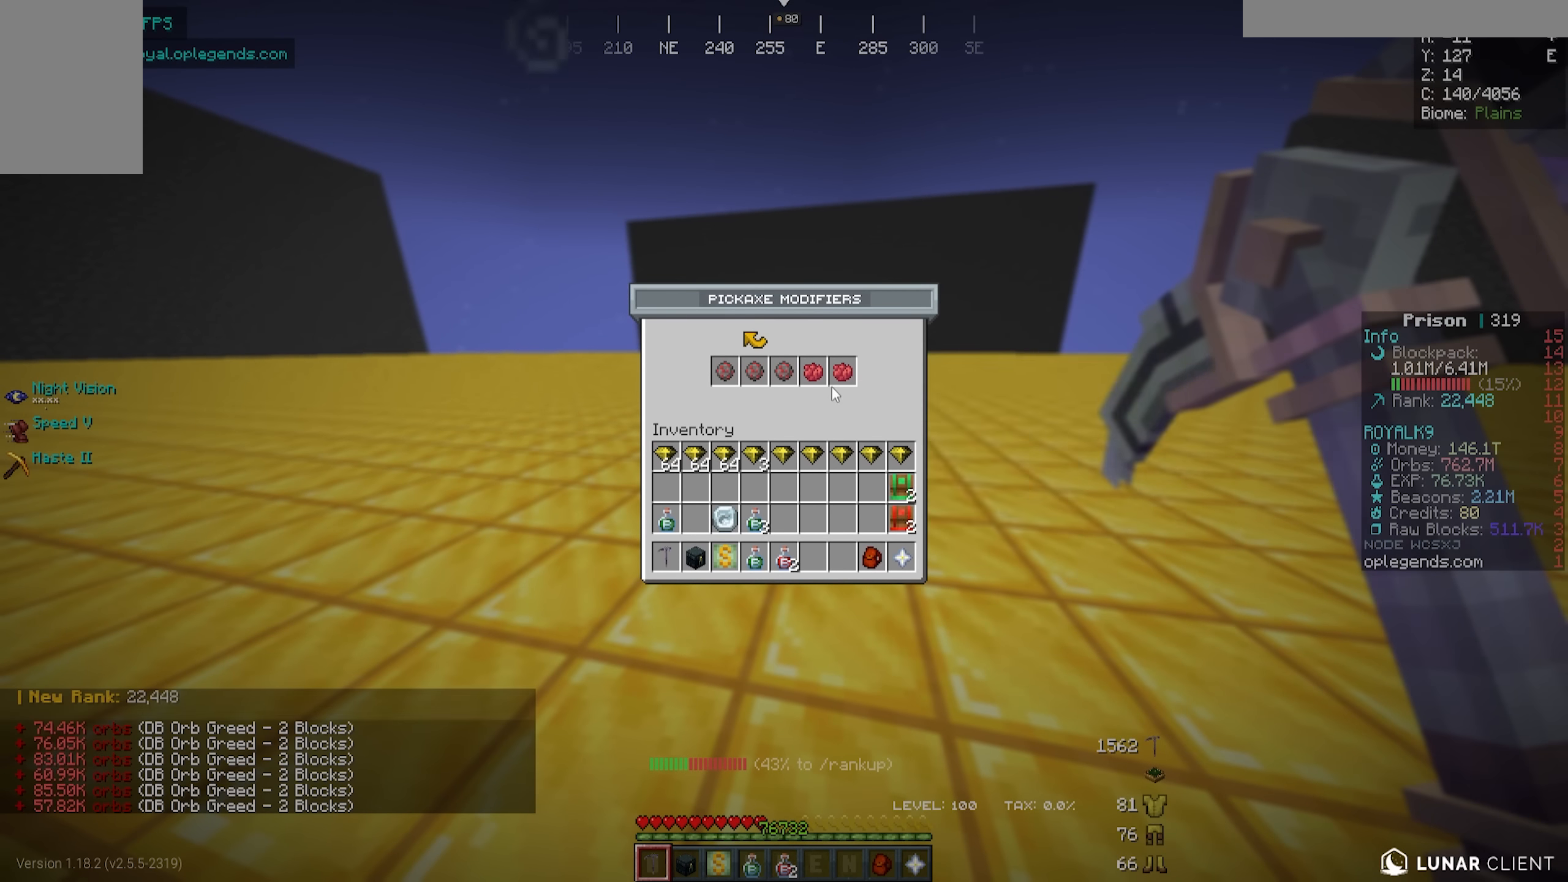
{"keys": [], "mouse": [], "events": []}
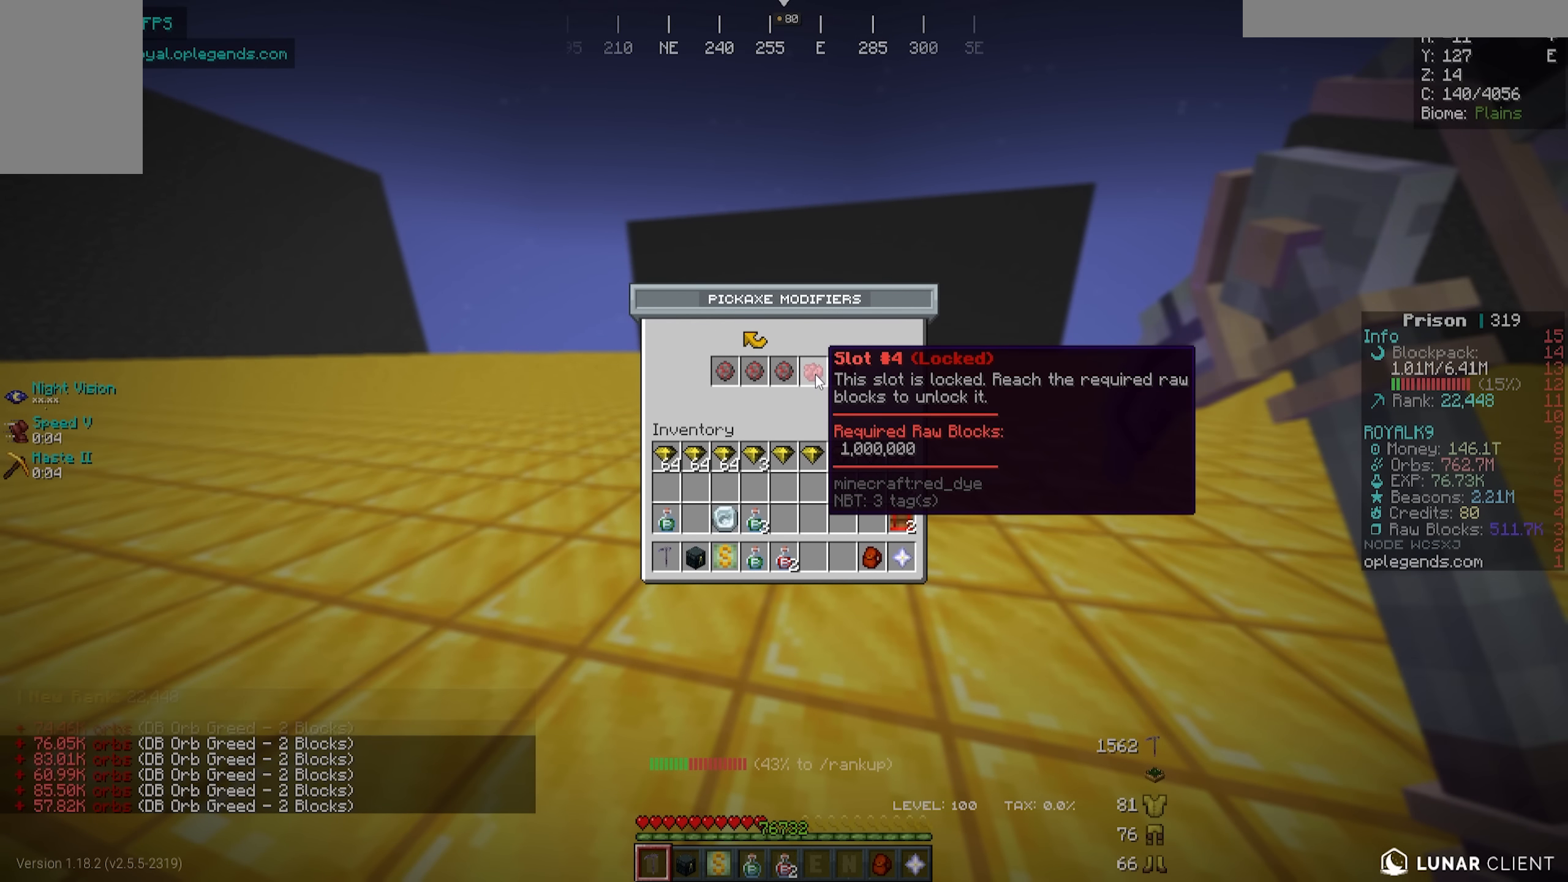
{"keys": [], "mouse": [], "events": []}
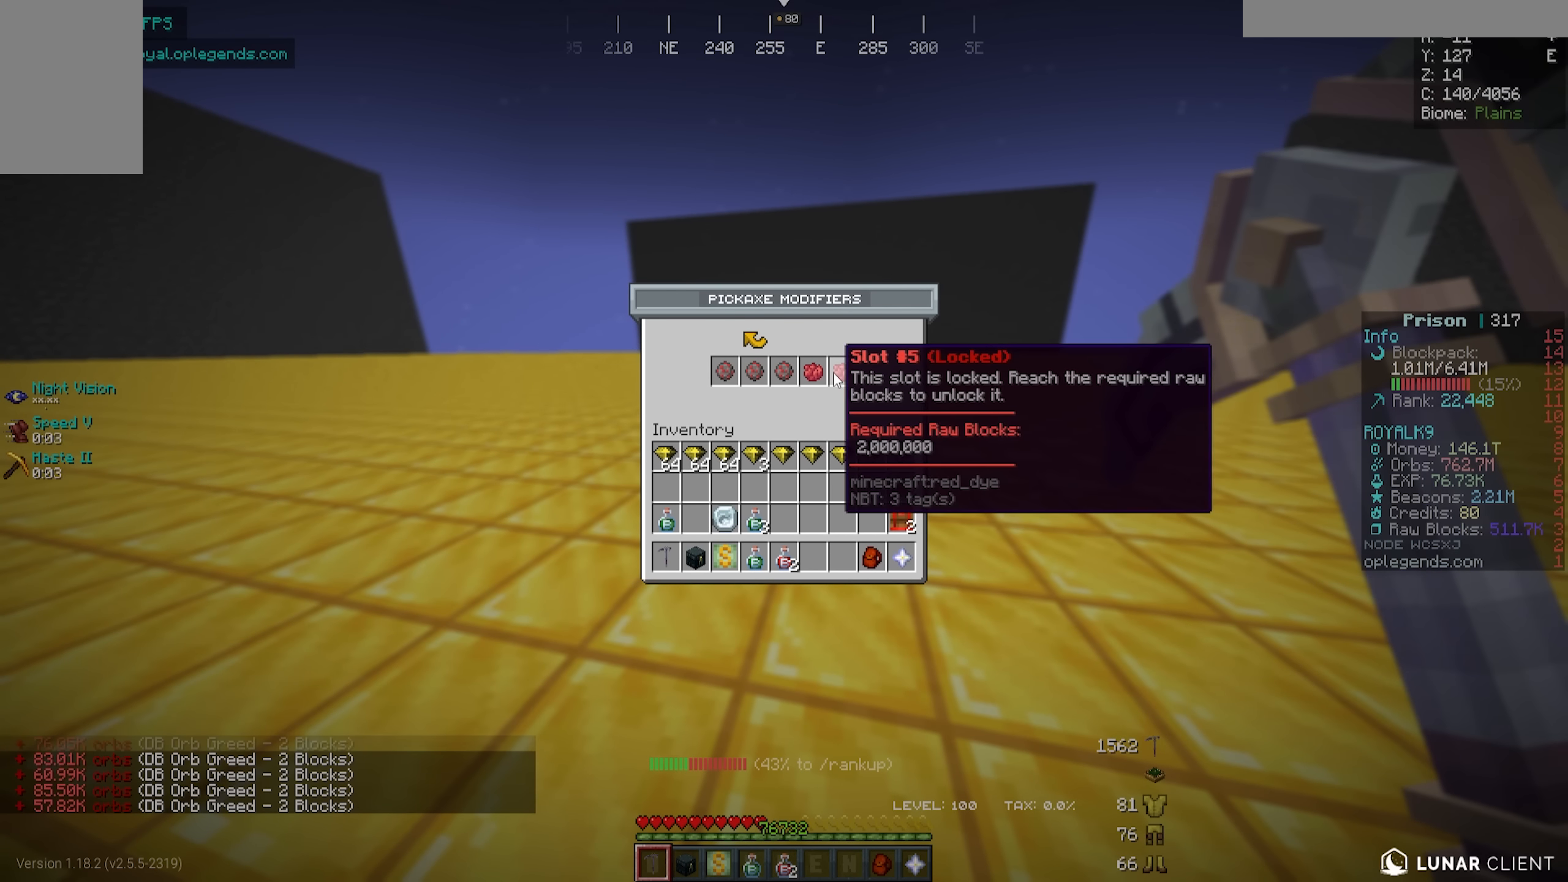
{"keys": [], "mouse": [], "events": []}
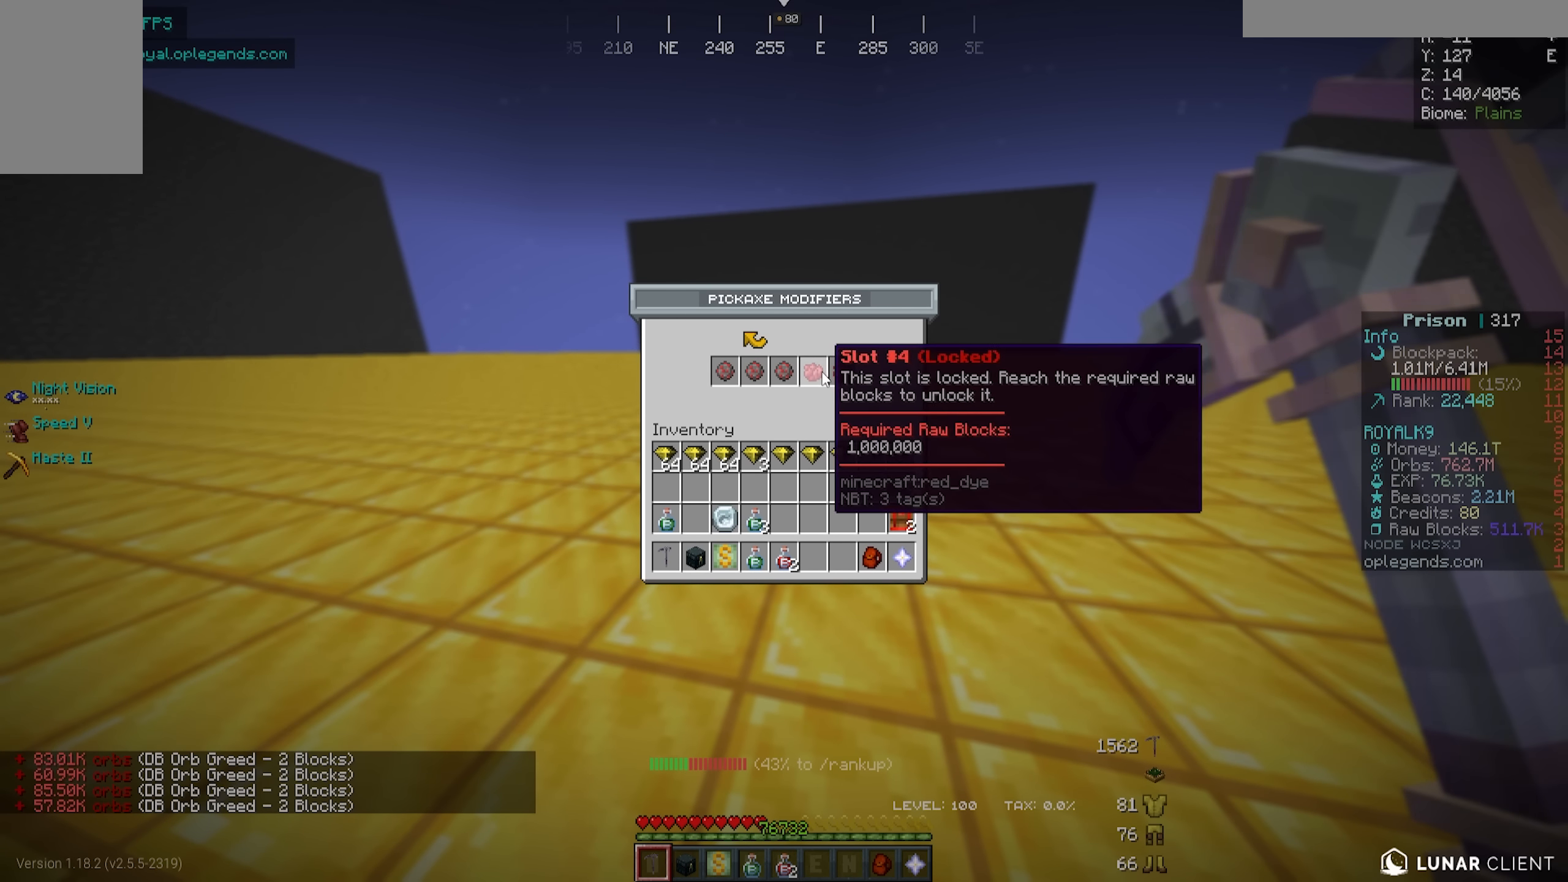
{"keys": ["a", "w"], "mouse": ["left"], "events": [[183, "a", "down"], [183, "mouse_left", "down"], [183, "w", "down"]]}
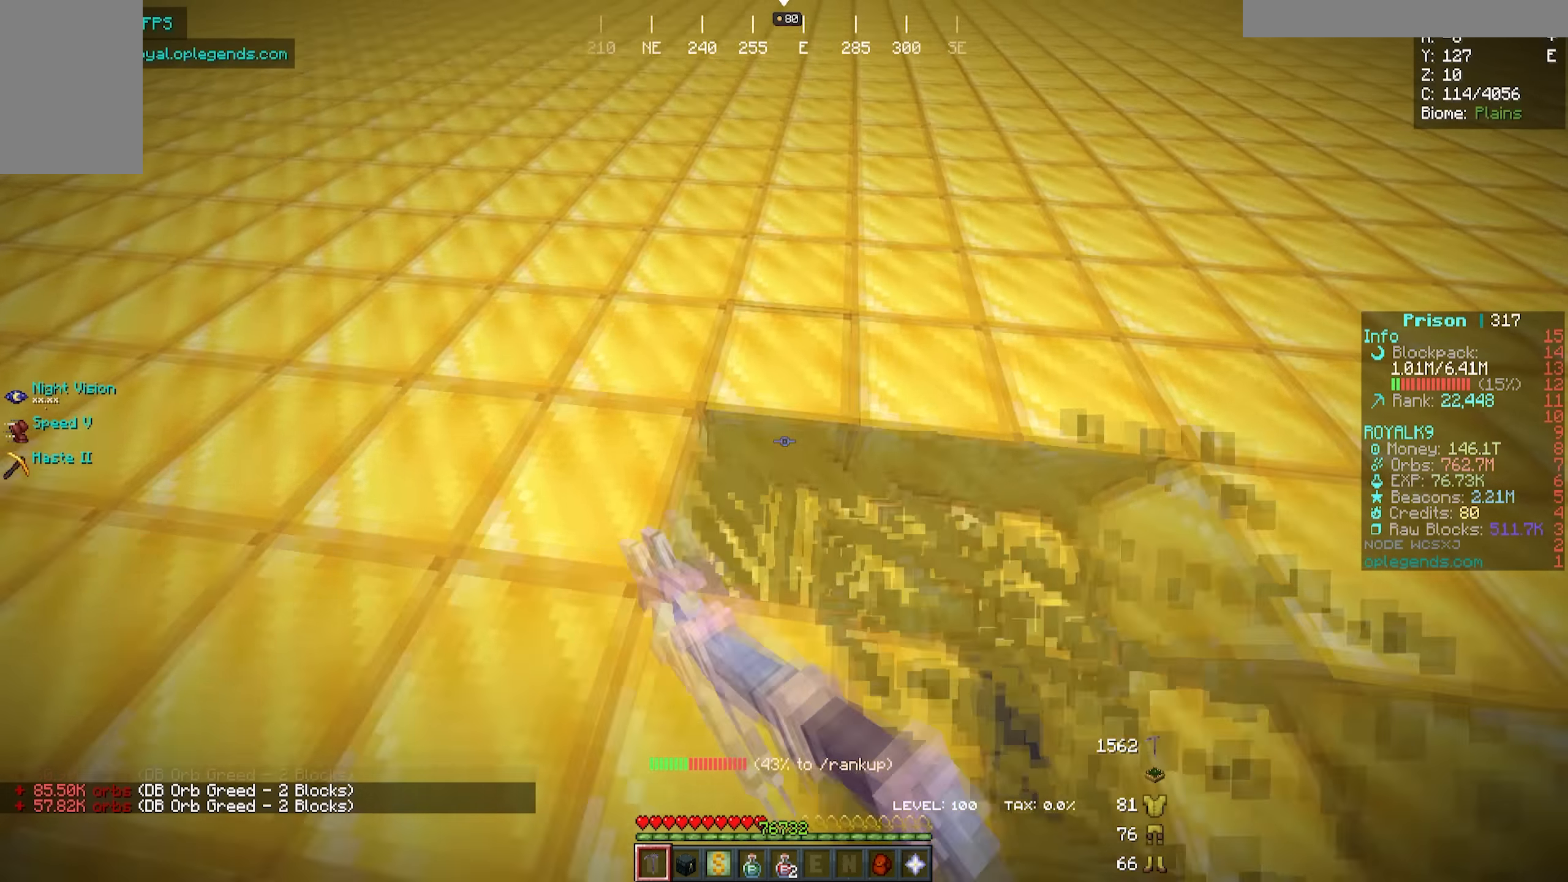
{"keys": ["a", "w"], "mouse": ["left"], "events": []}
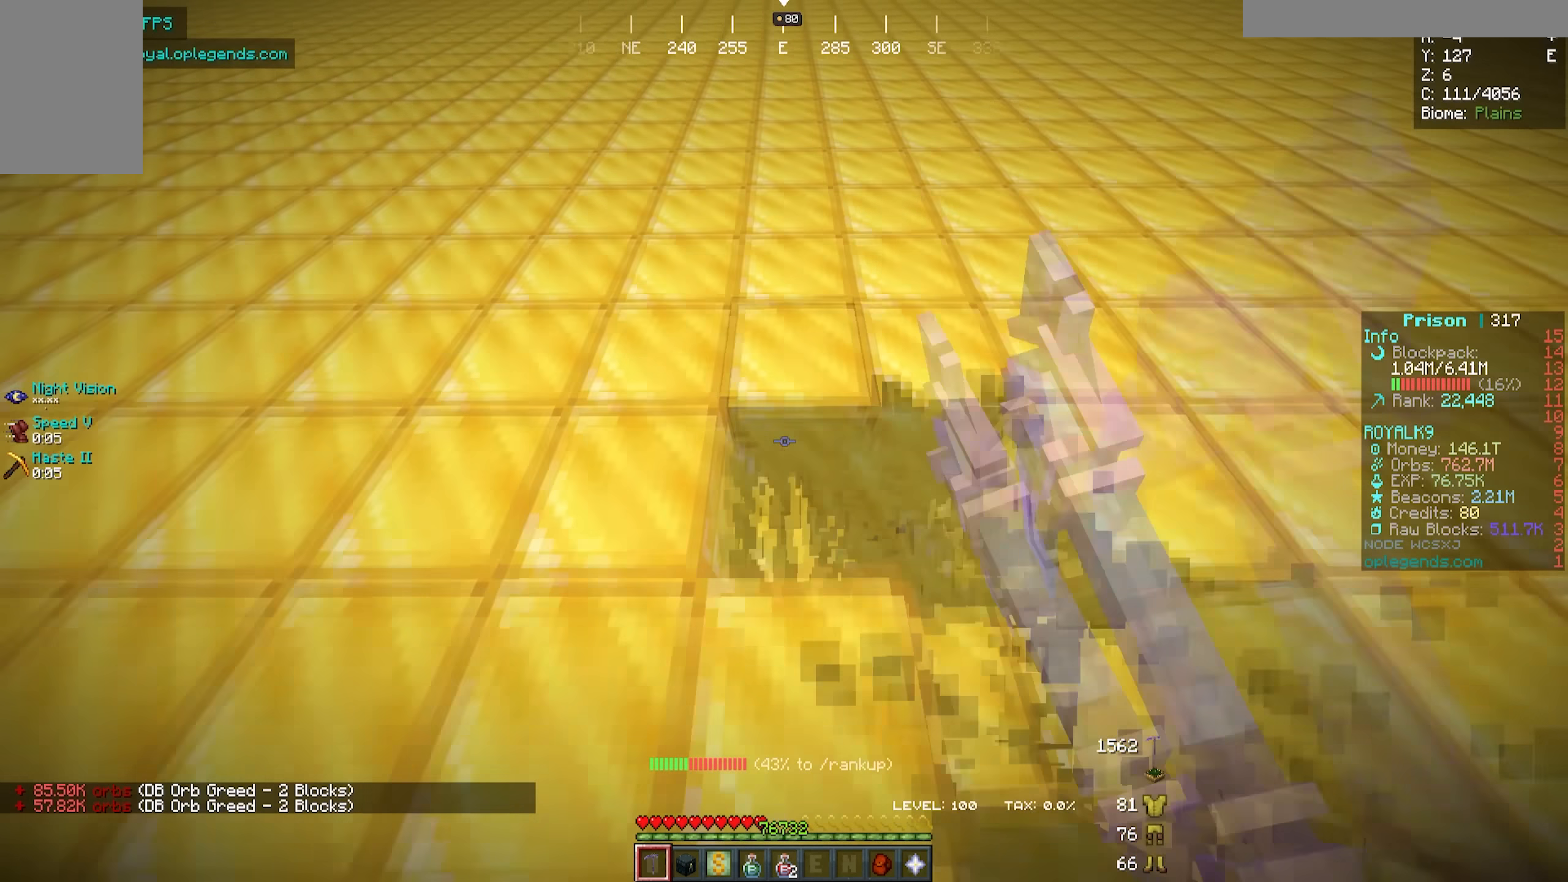
{"keys": ["a", "w"], "mouse": ["left"], "events": []}
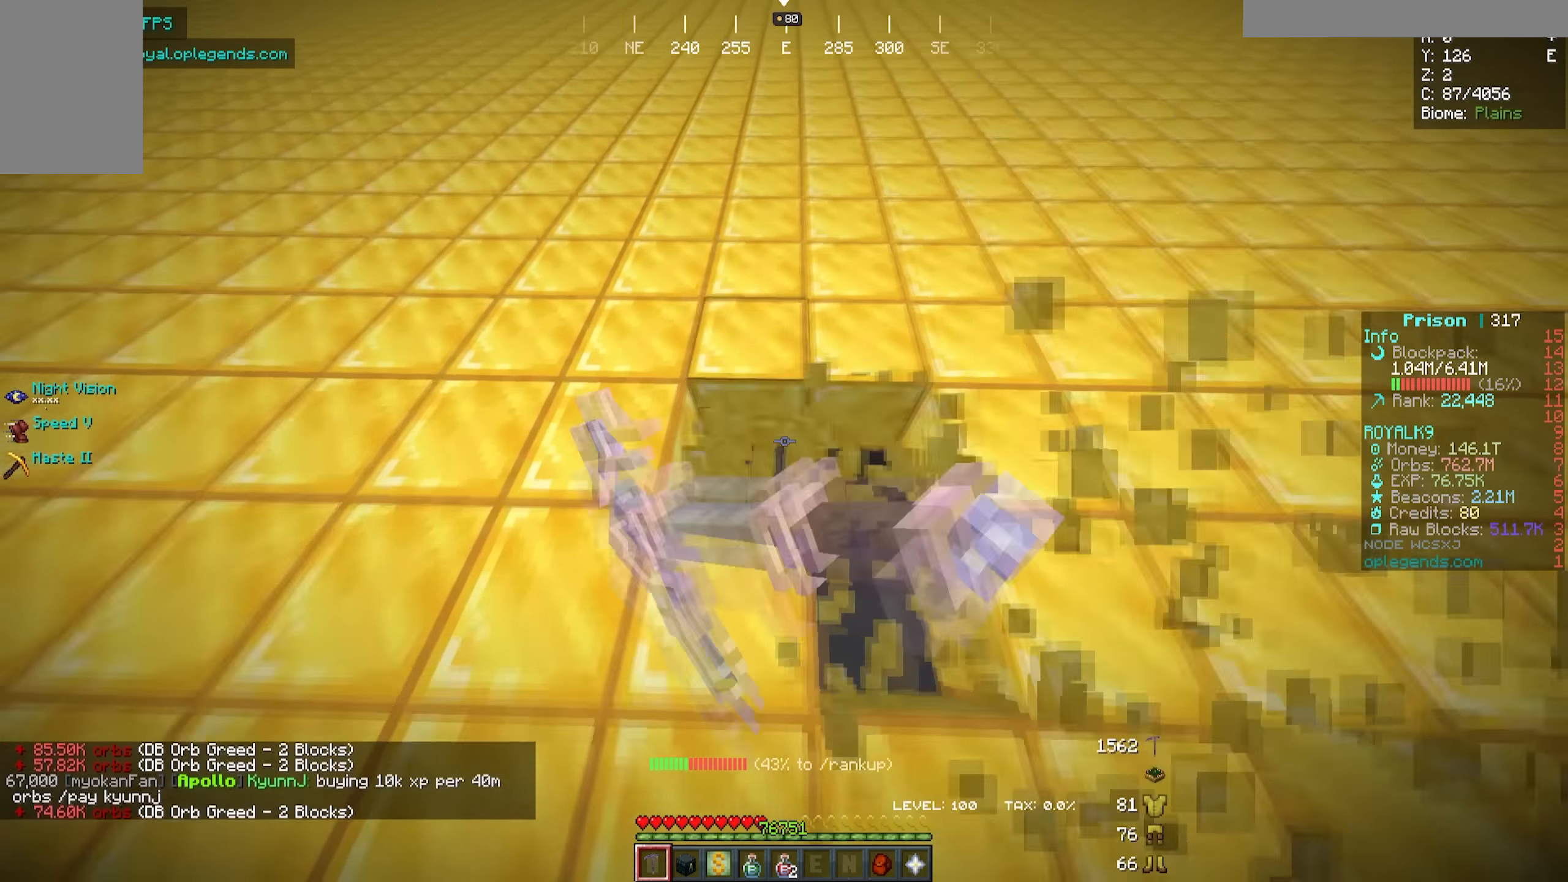
{"keys": ["a", "w"], "mouse": ["left"], "events": []}
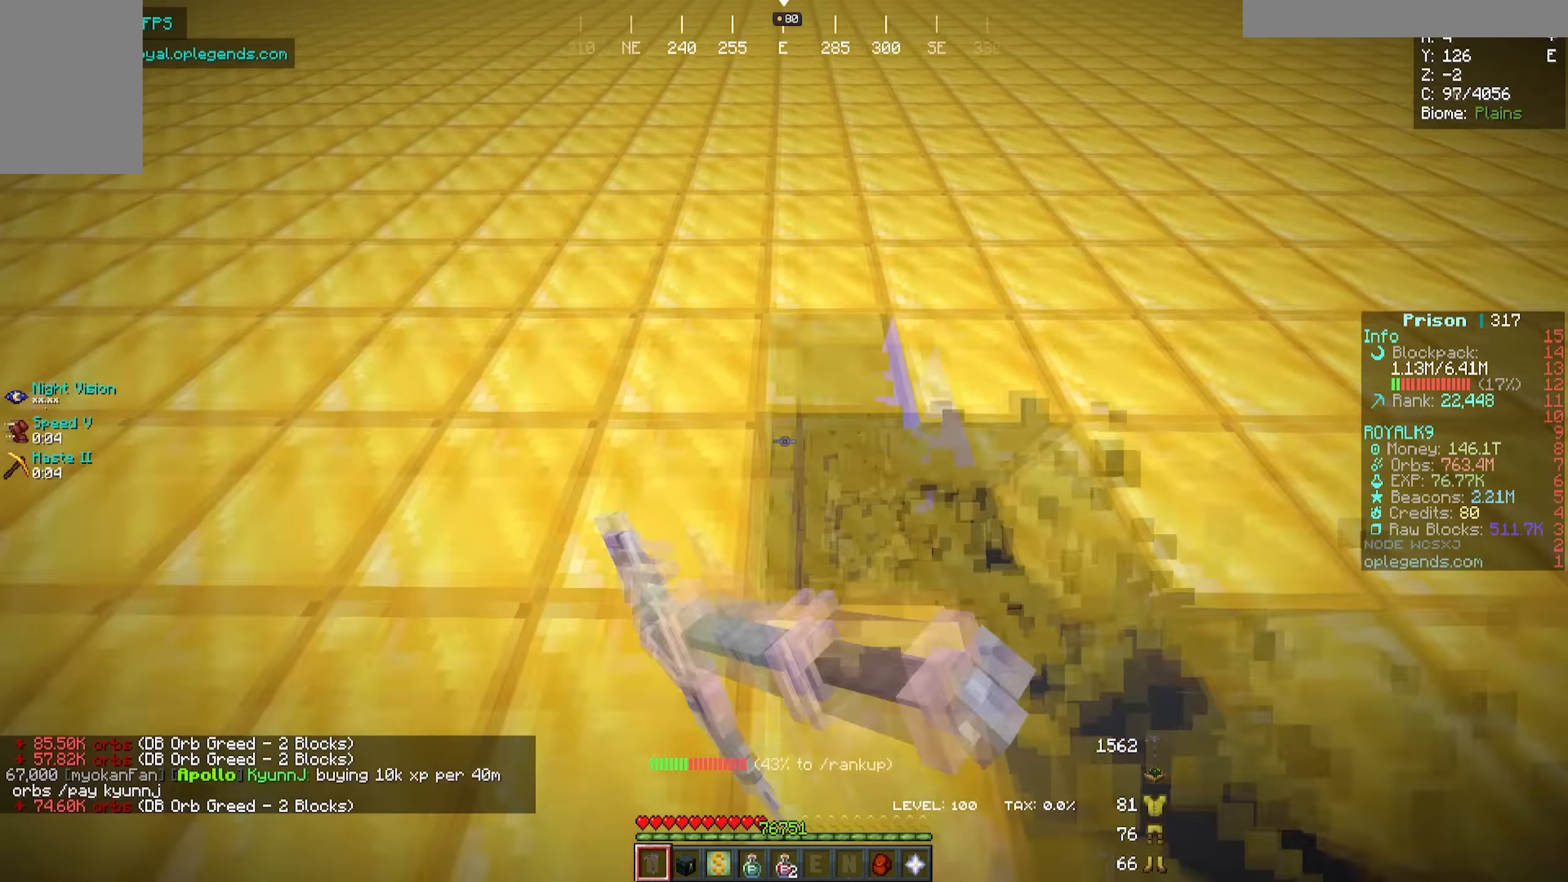
{"keys": ["a", "w"], "mouse": ["left"], "events": []}
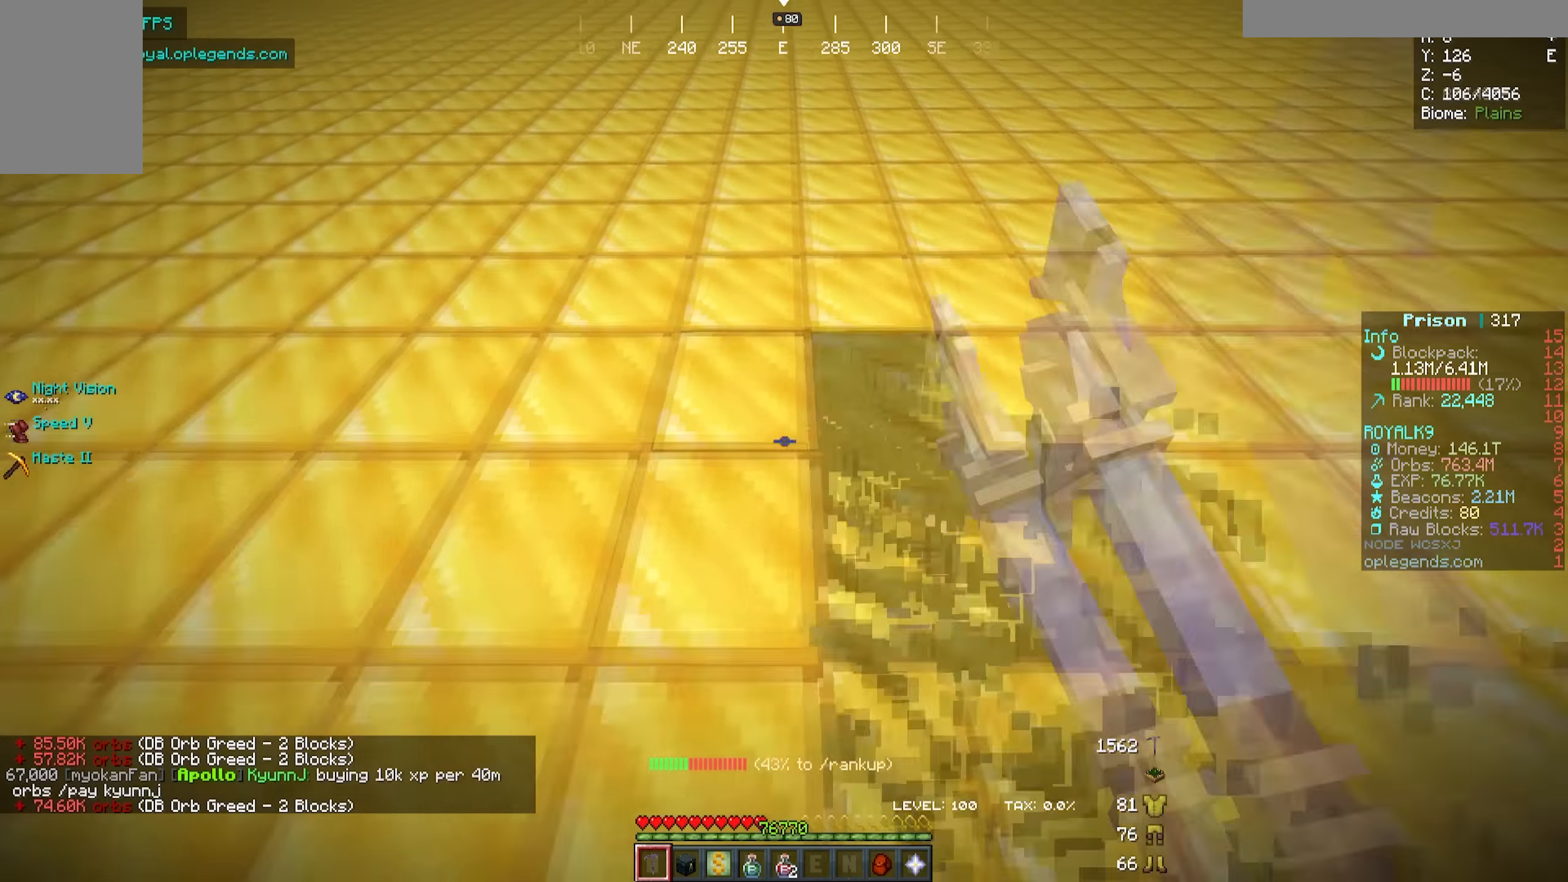
{"keys": ["a", "w"], "mouse": ["left"], "events": []}
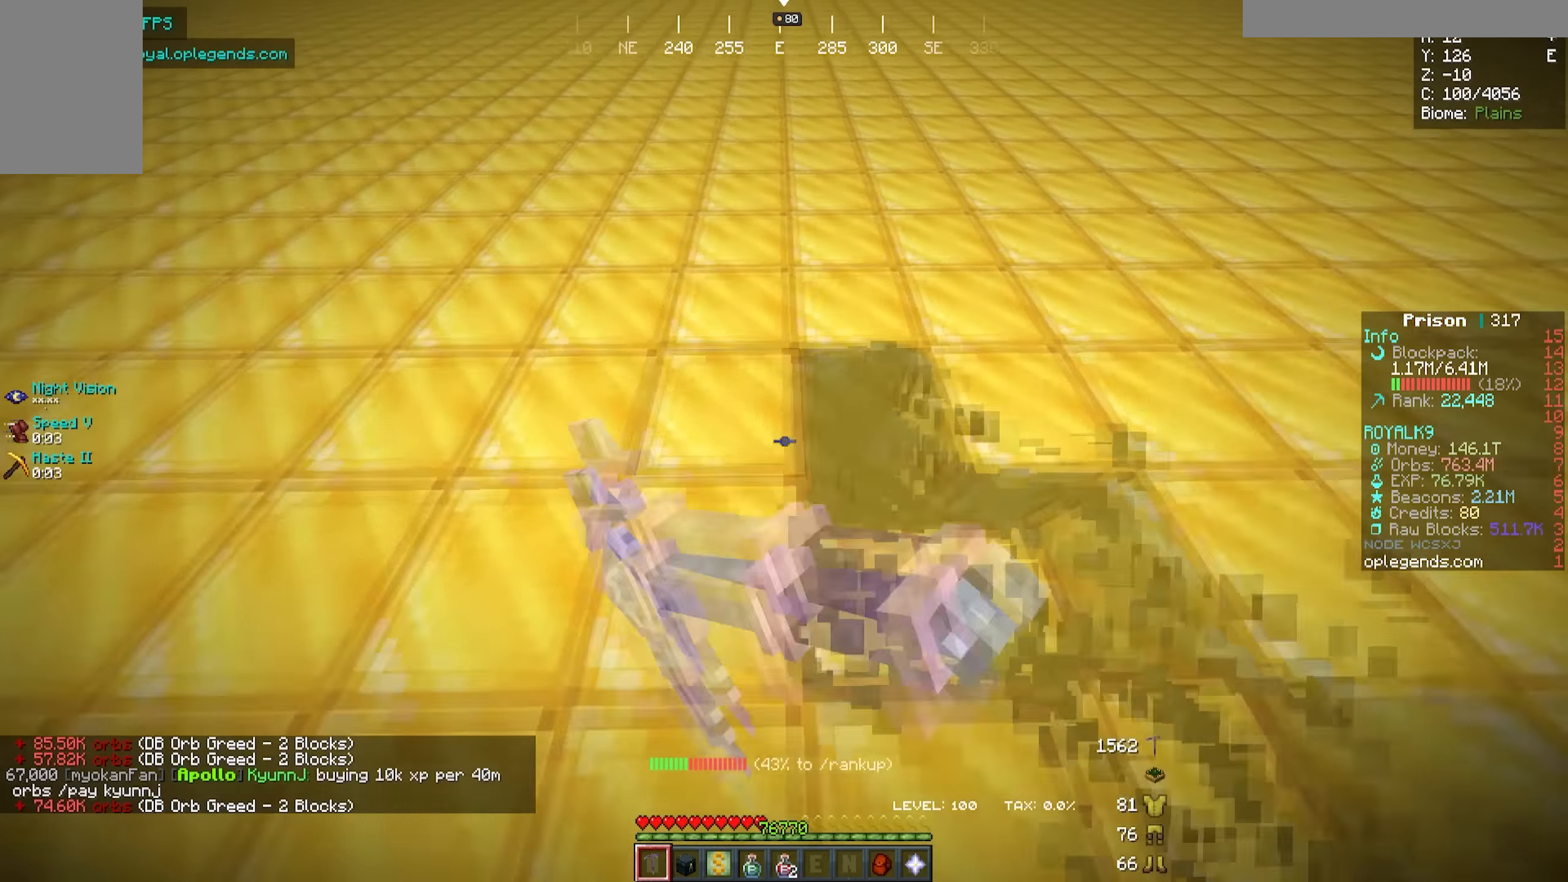
{"keys": ["a", "w"], "mouse": ["left"], "events": []}
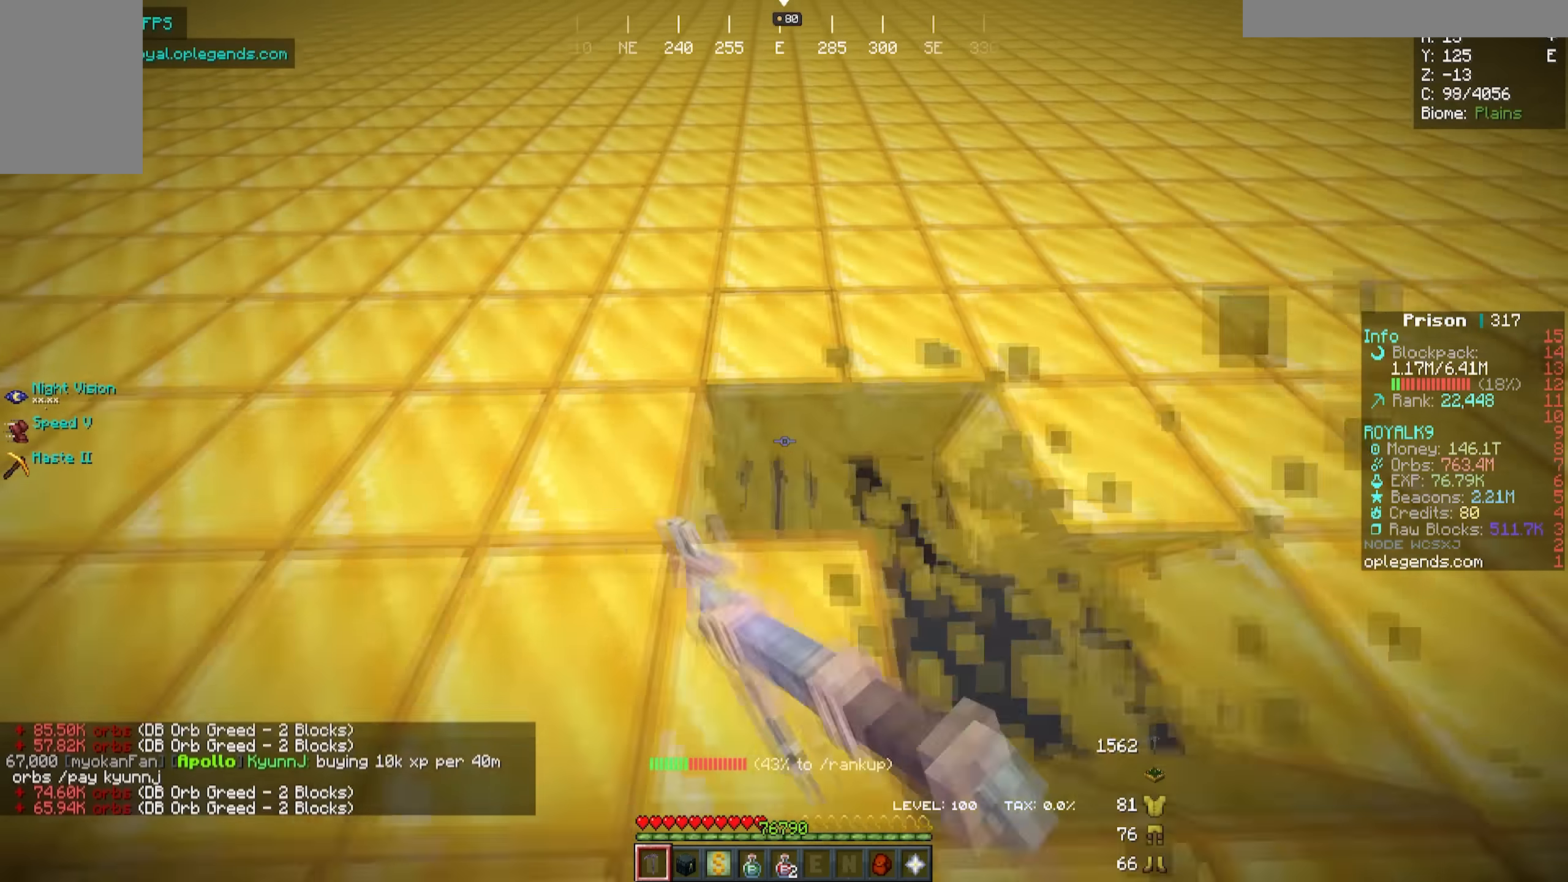
{"keys": ["a", "w"], "mouse": ["left"], "events": []}
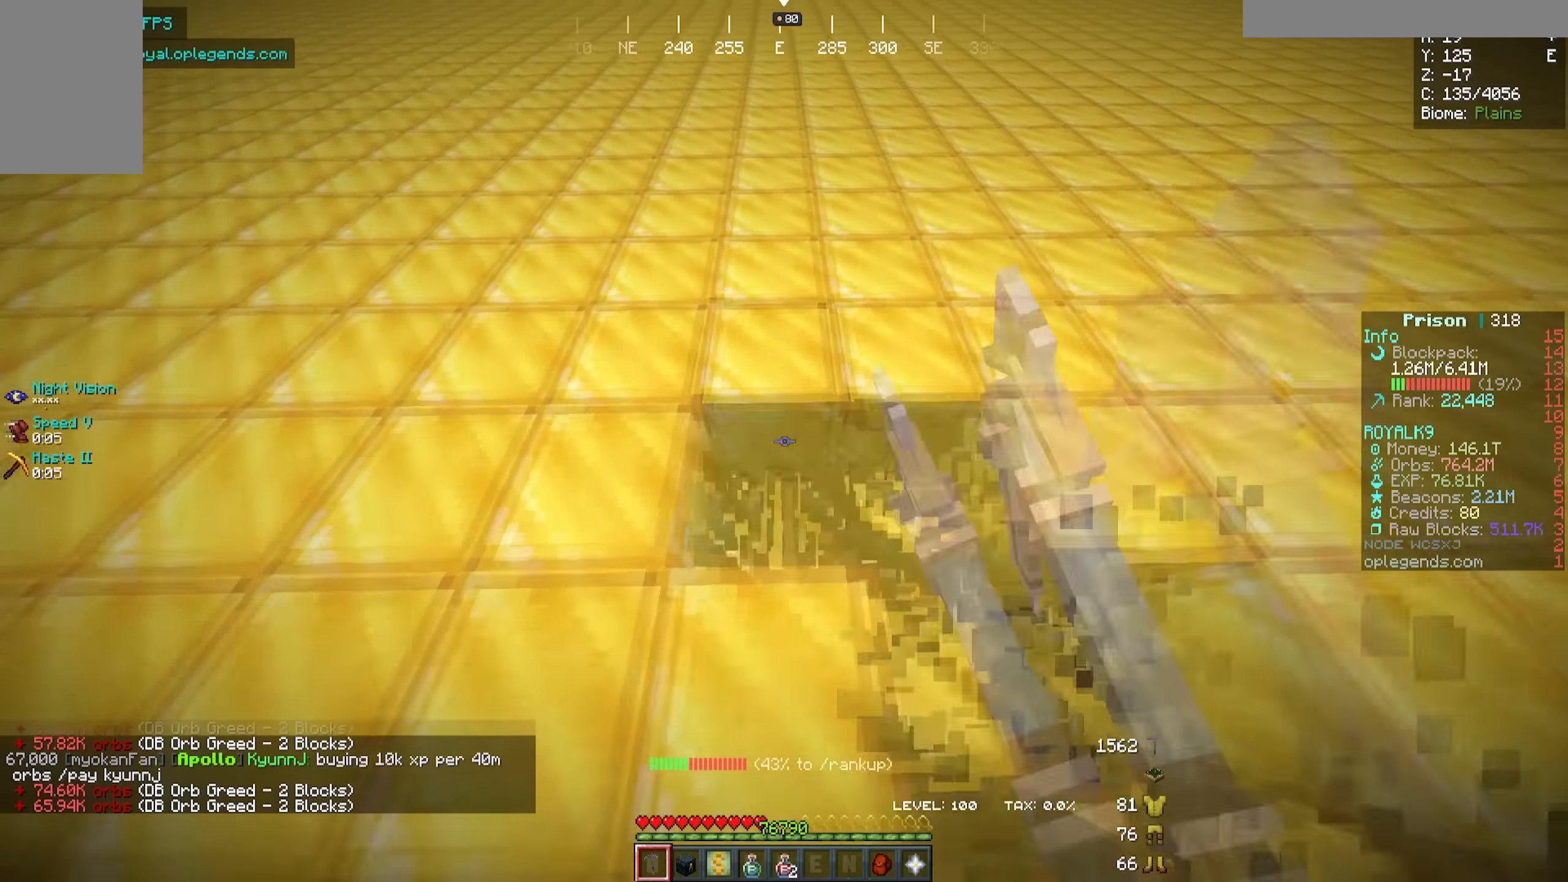
{"keys": ["a", "w"], "mouse": ["left"], "events": []}
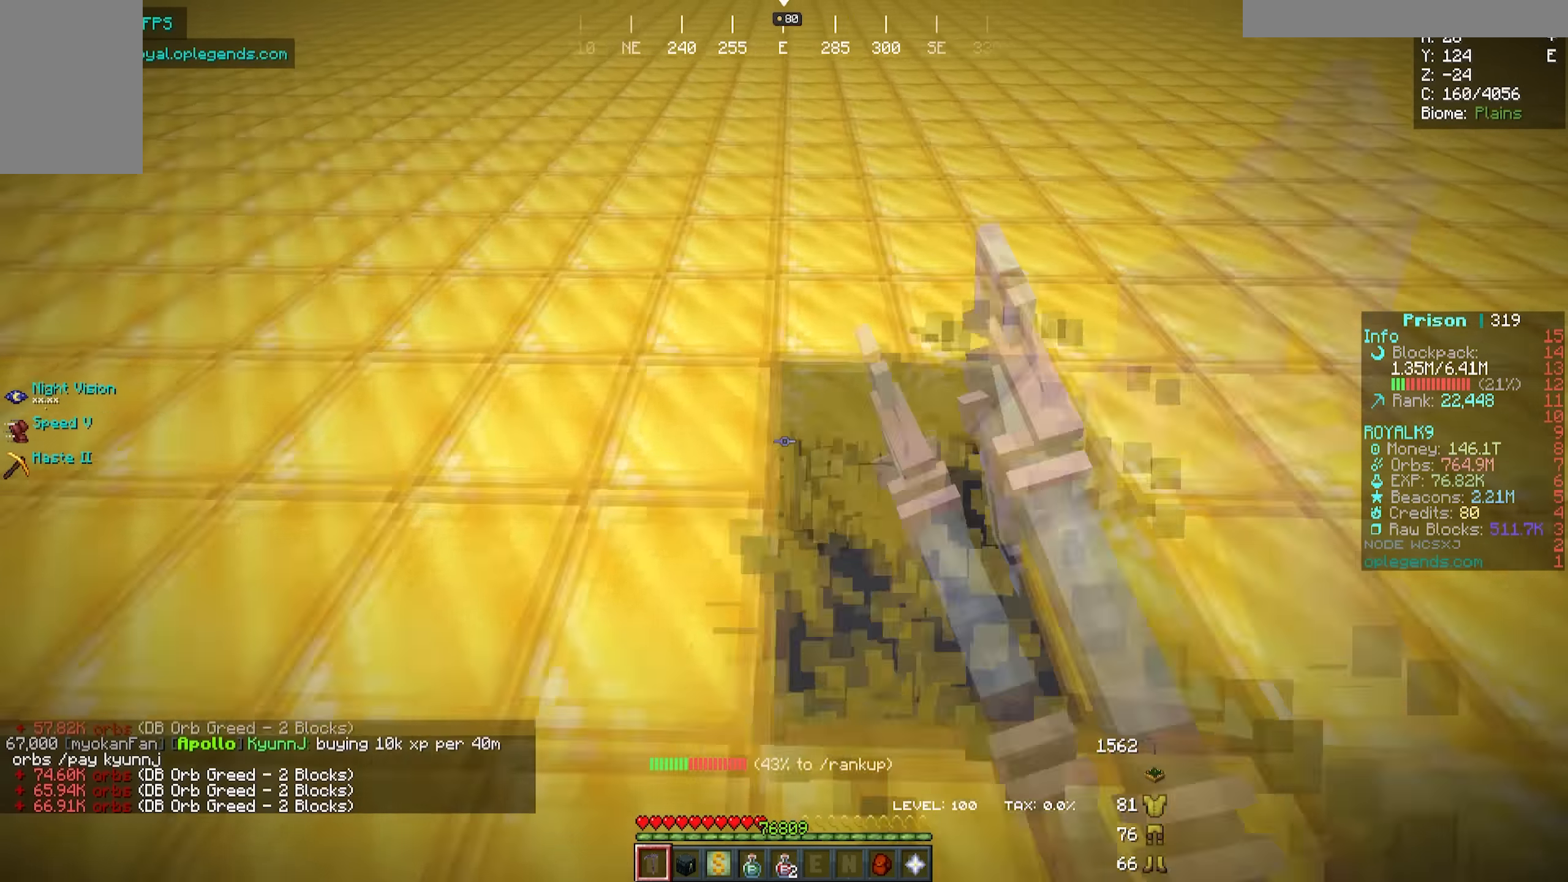
{"keys": ["a", "w"], "mouse": ["left"], "events": []}
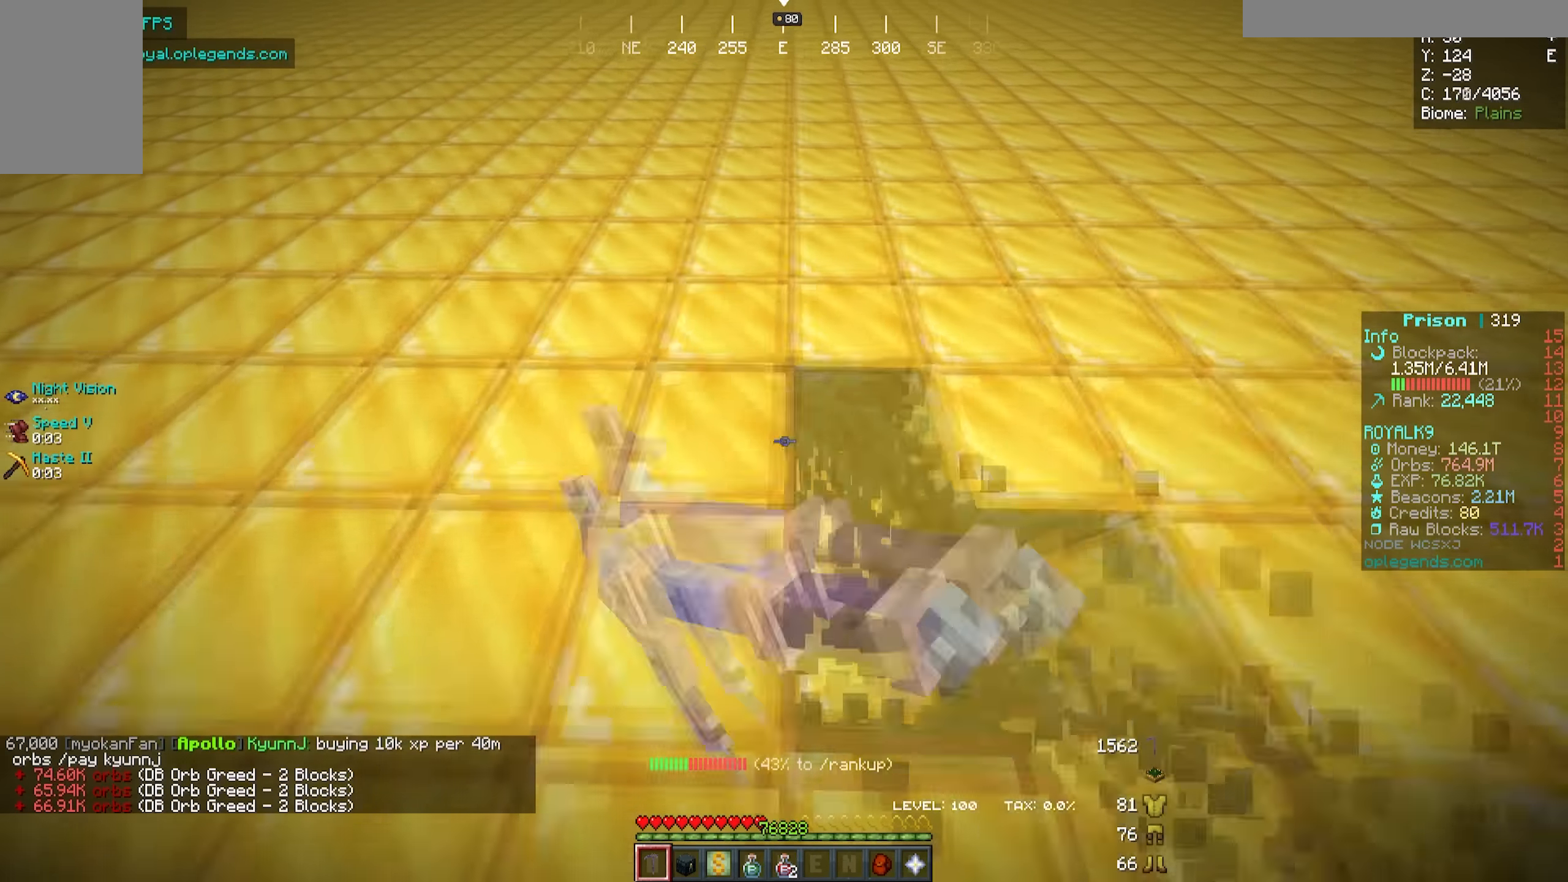
{"keys": ["a", "w"], "mouse": ["left"], "events": []}
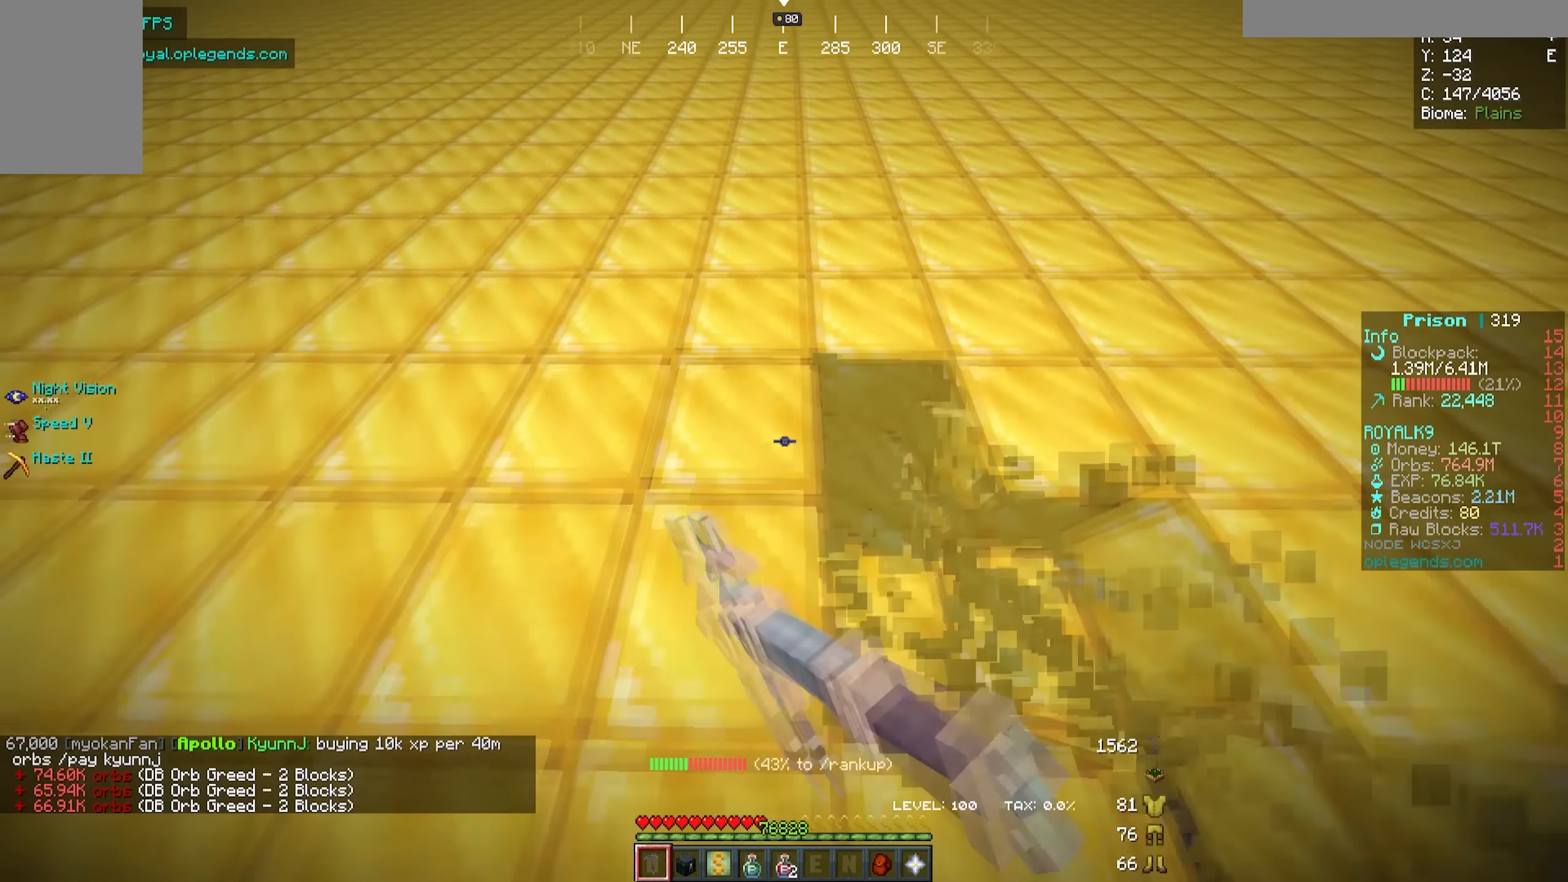
{"keys": ["a", "w"], "mouse": ["left"], "events": []}
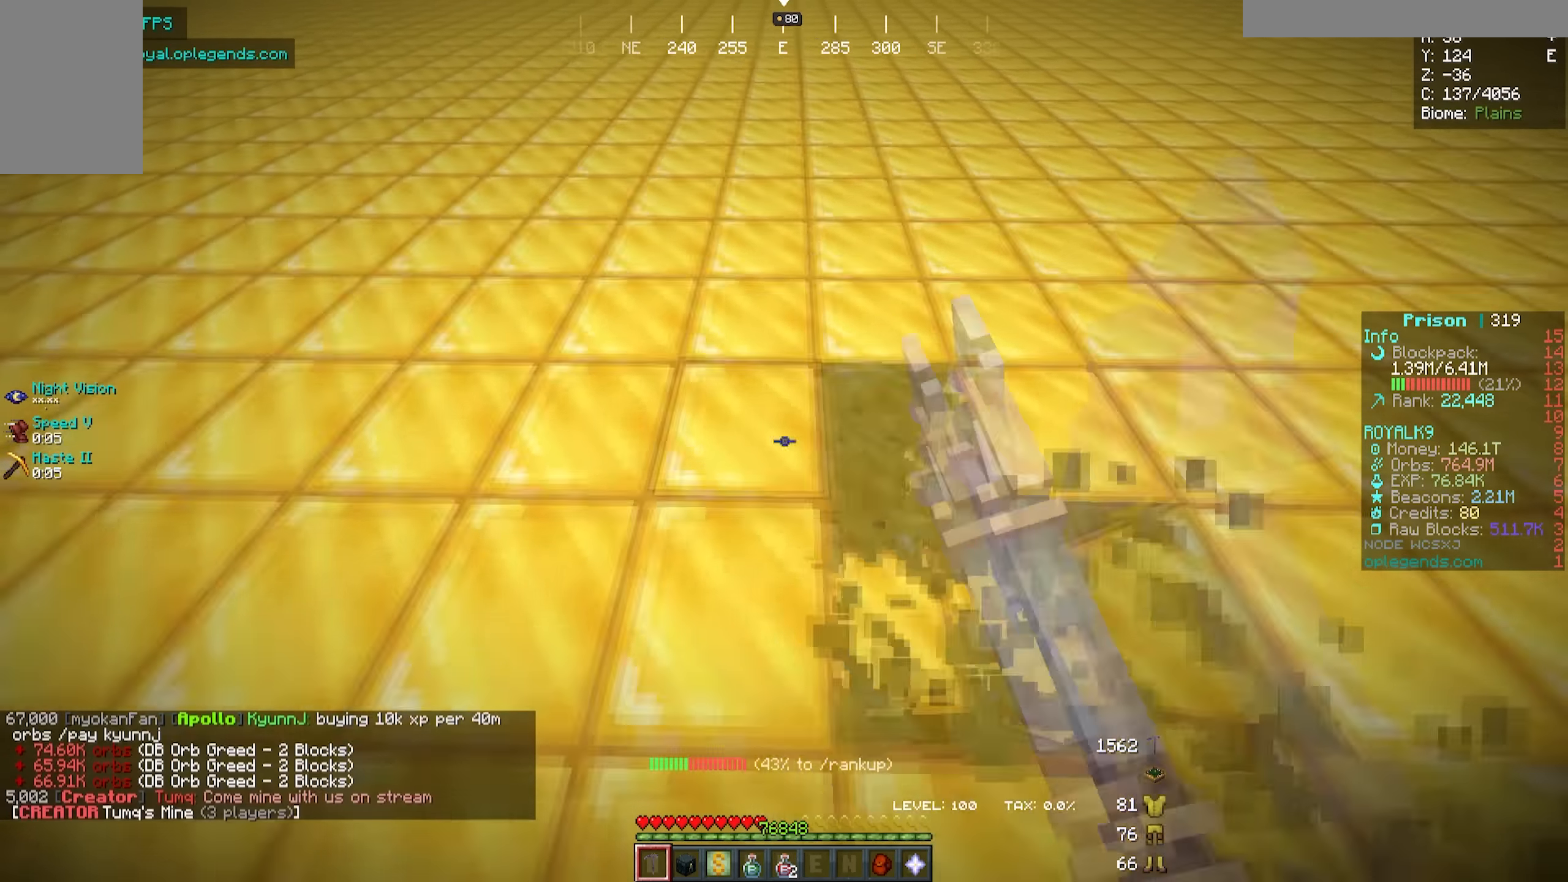
{"keys": [], "mouse": [], "events": [[416, "a", "up"], [433, "mouse_left", "up"], [433, "w", "up"]]}